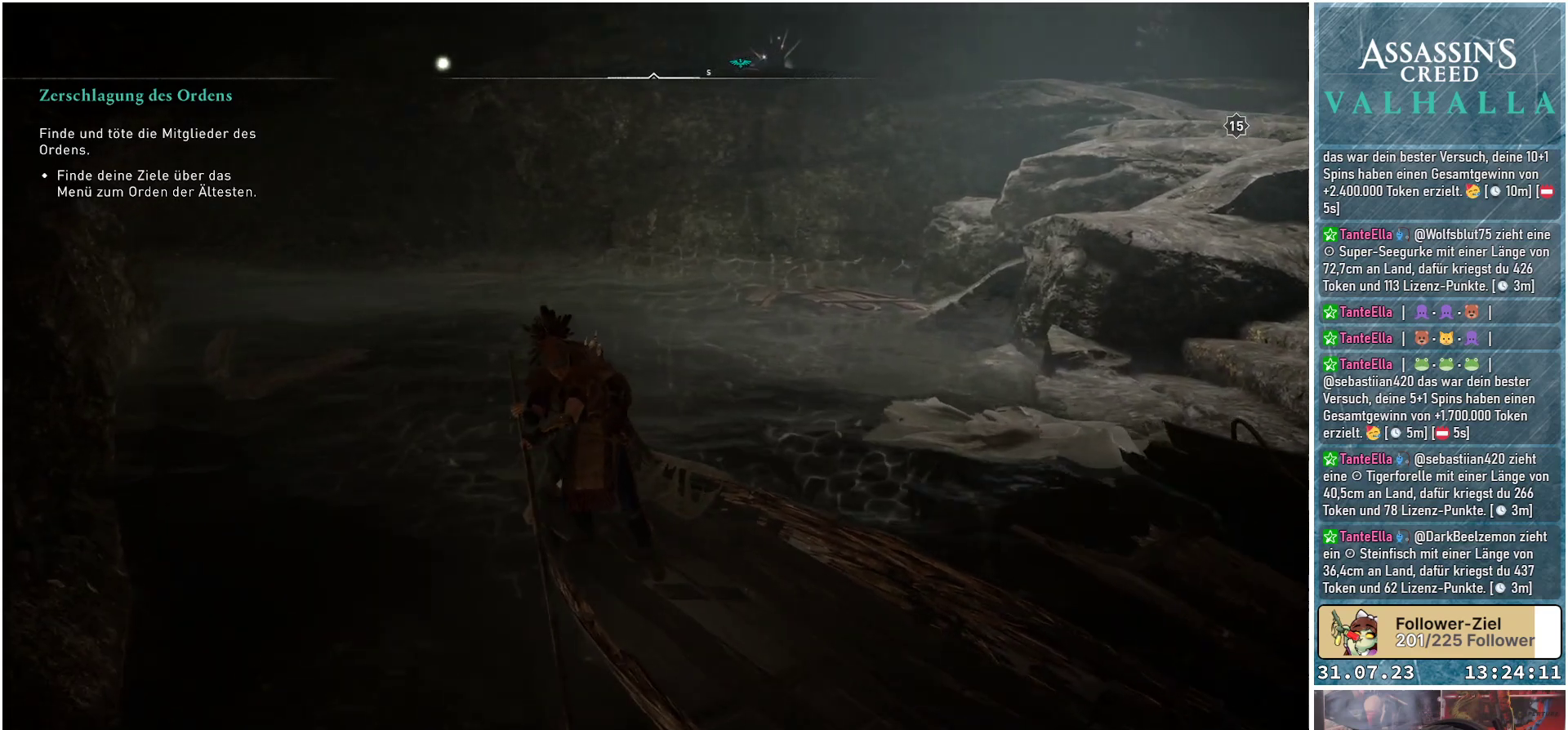
Gameplay with a controller (Xbox layout); each line is a JSON object with the inputs held at the frame after it. "events" lists button and stick changes between this image and that frame as [ms after this image, input, new state], when the widget could be followed in between.
{"buttons": [], "left_stick": "down-right", "right_stick": "center", "events": [[383, "right_stick", "center"]]}
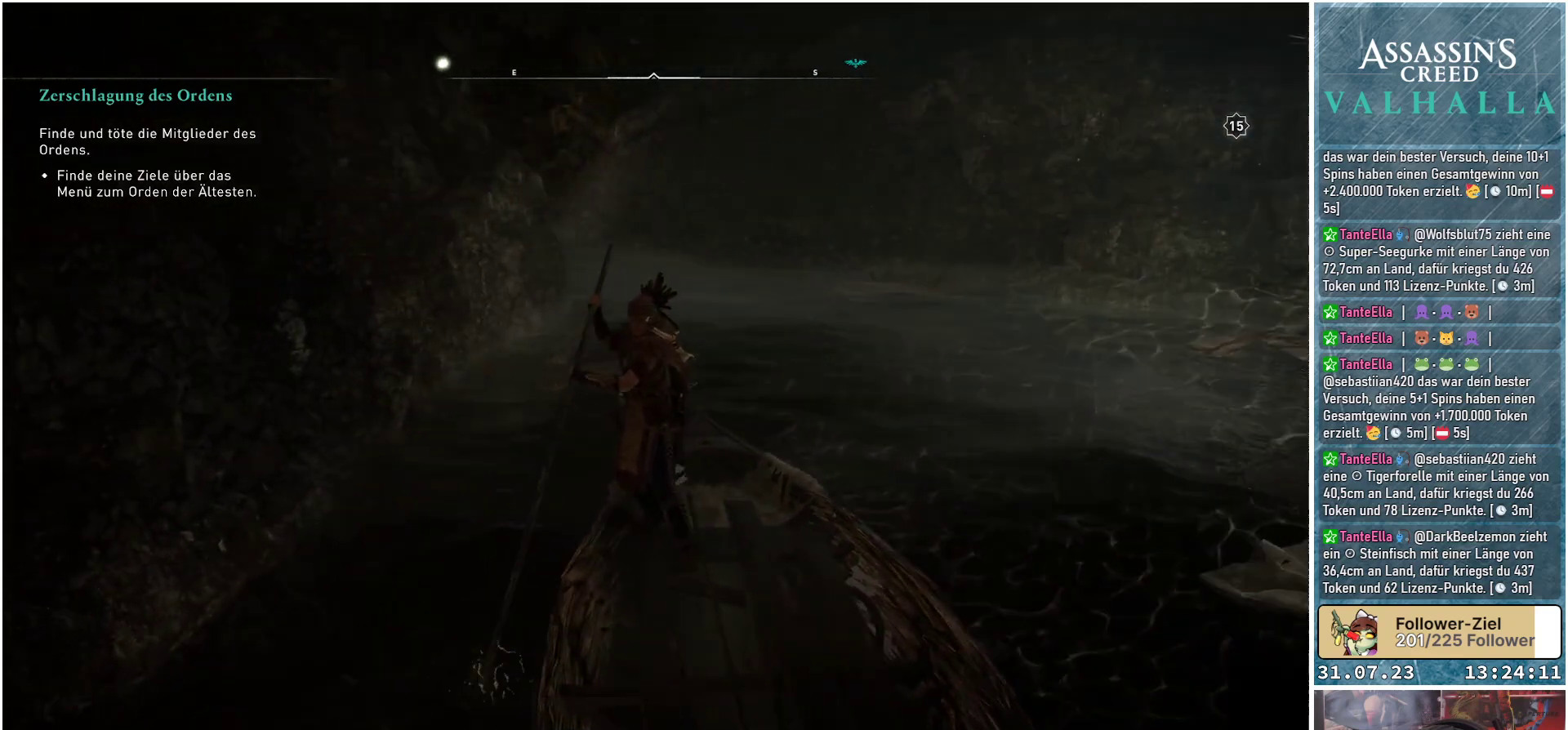
{"buttons": [], "left_stick": "center", "right_stick": "center", "events": [[250, "left_stick", "down"], [417, "left_stick", "center"]]}
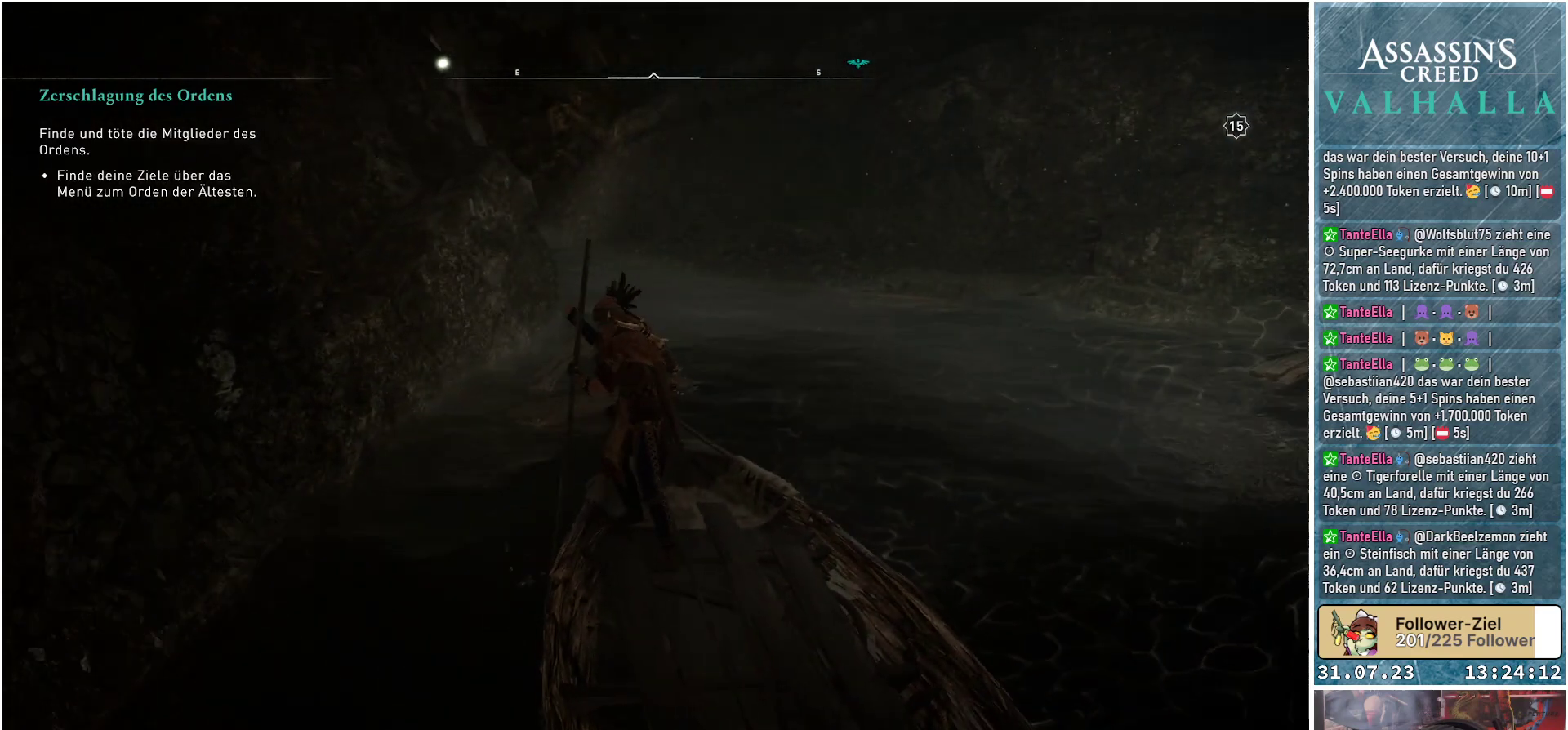
{"buttons": [], "left_stick": "down-left", "right_stick": "center", "events": [[133, "left_stick", "down-left"]]}
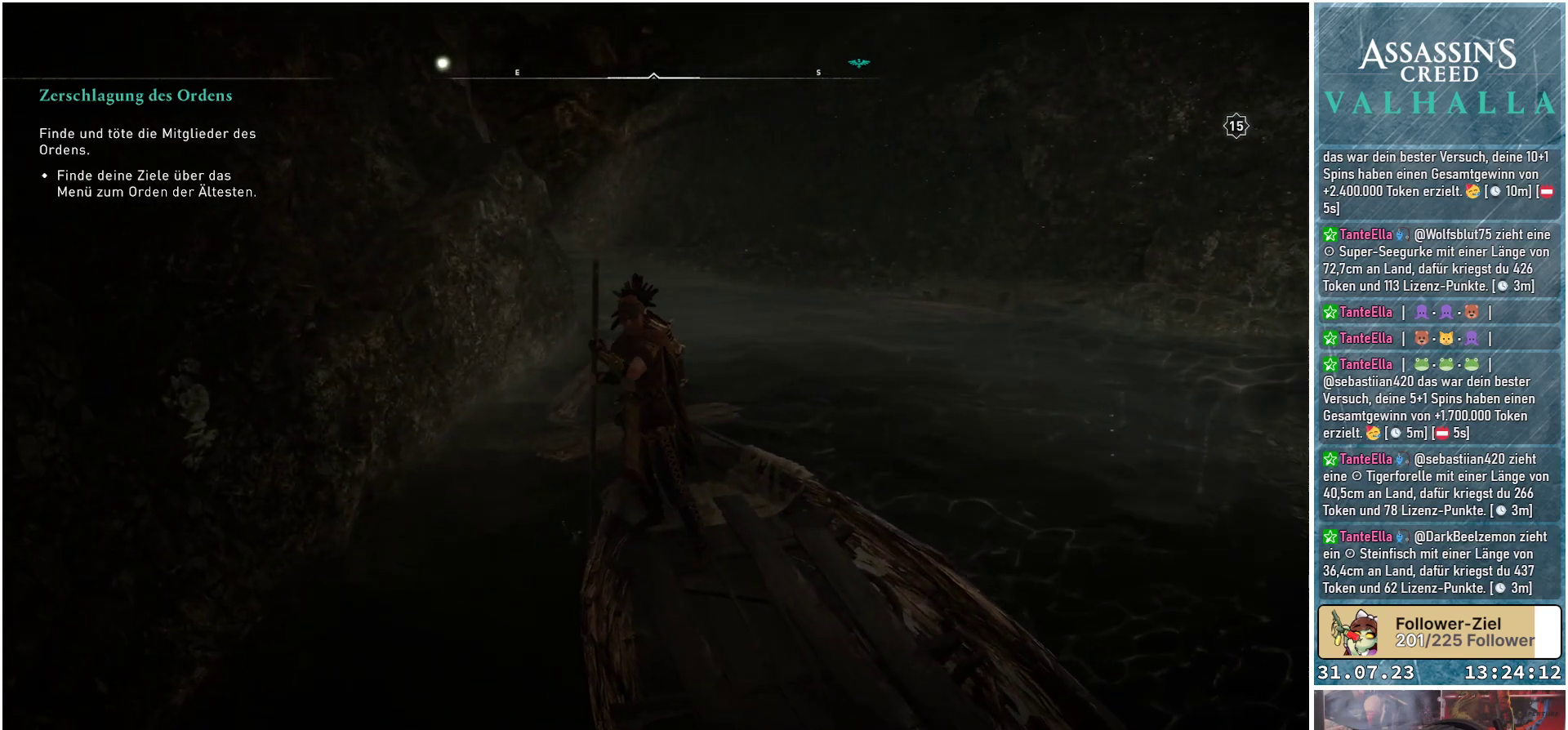
{"buttons": [], "left_stick": "down-left", "right_stick": "center", "events": []}
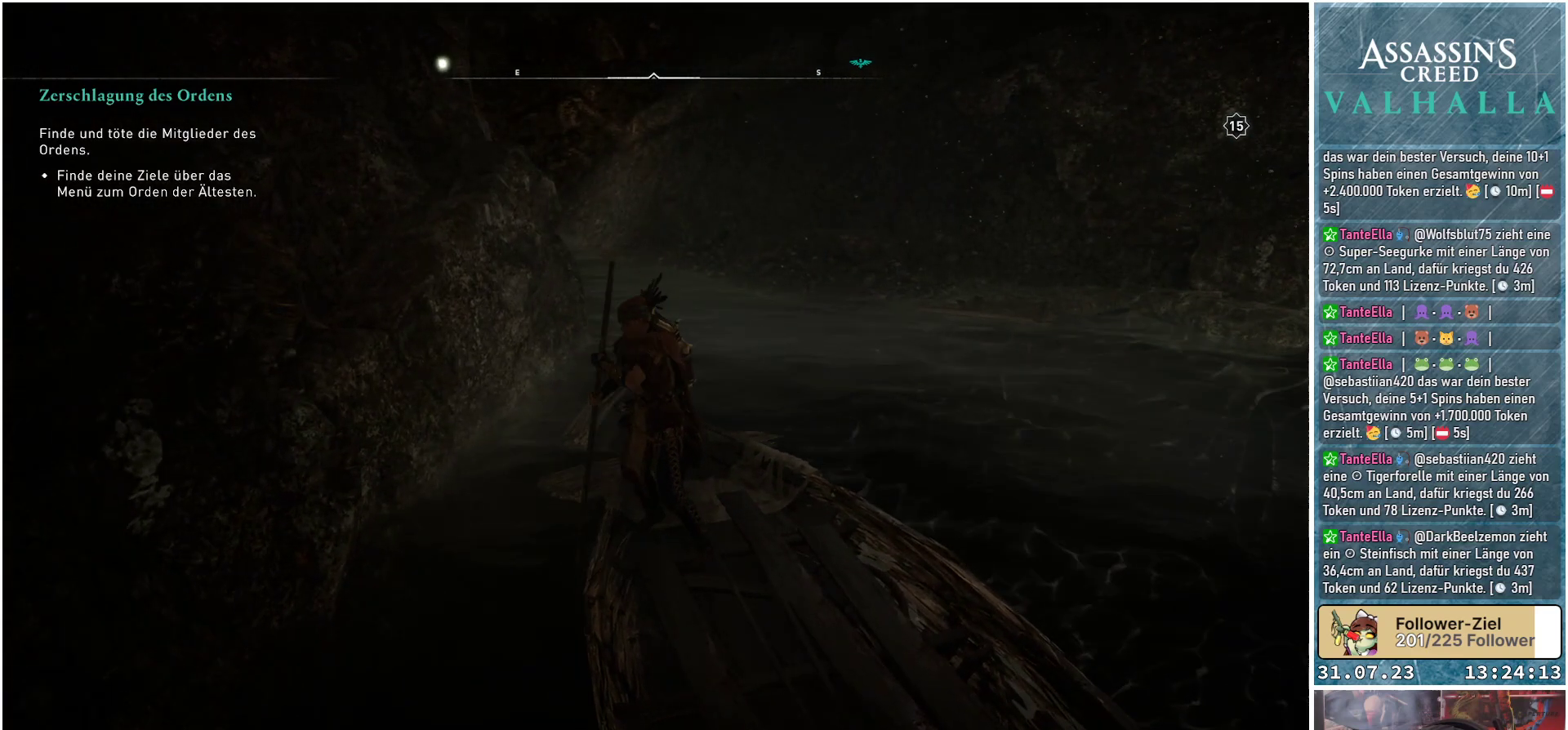
{"buttons": [], "left_stick": "down-left", "right_stick": "center", "events": []}
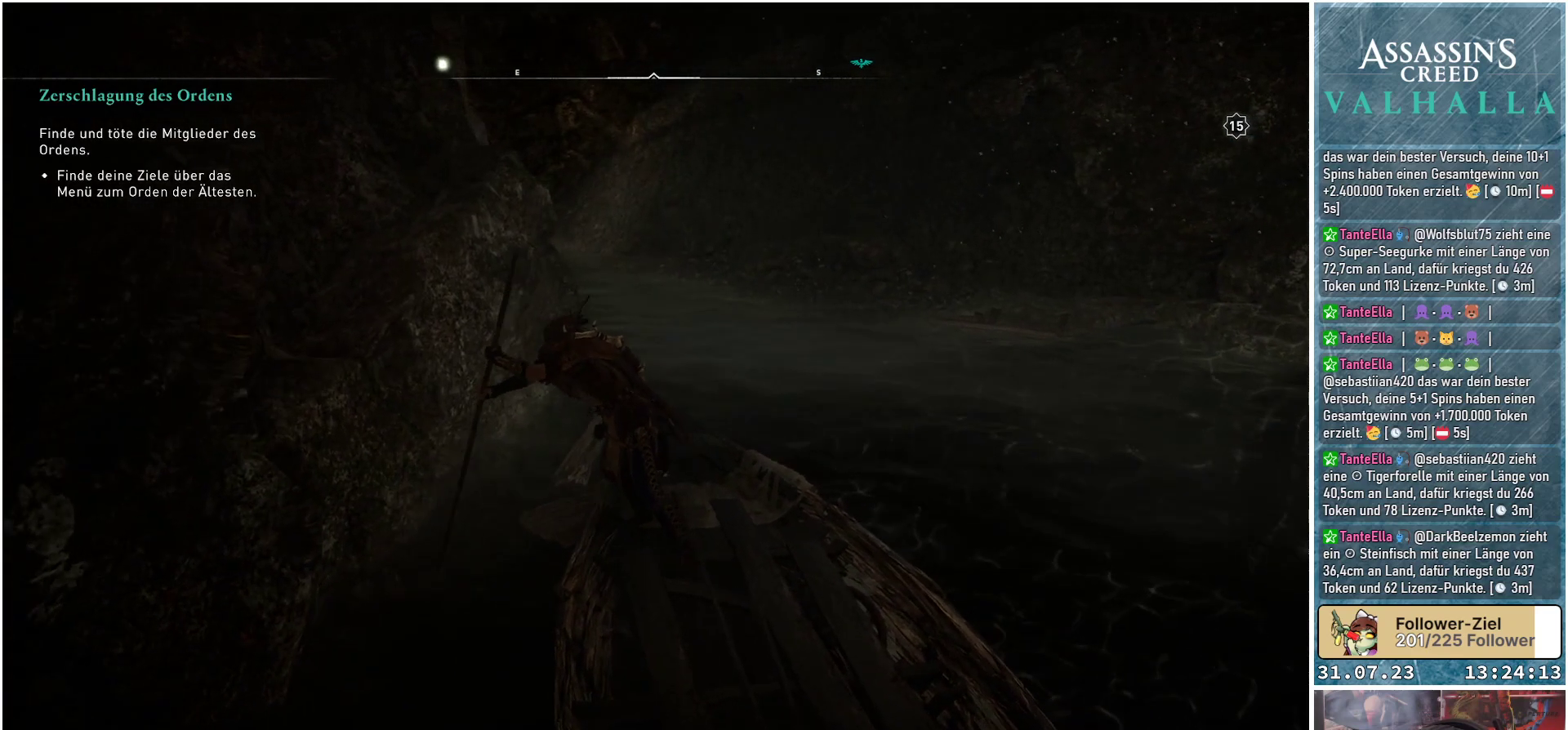
{"buttons": [], "left_stick": "down-left", "right_stick": "center", "events": []}
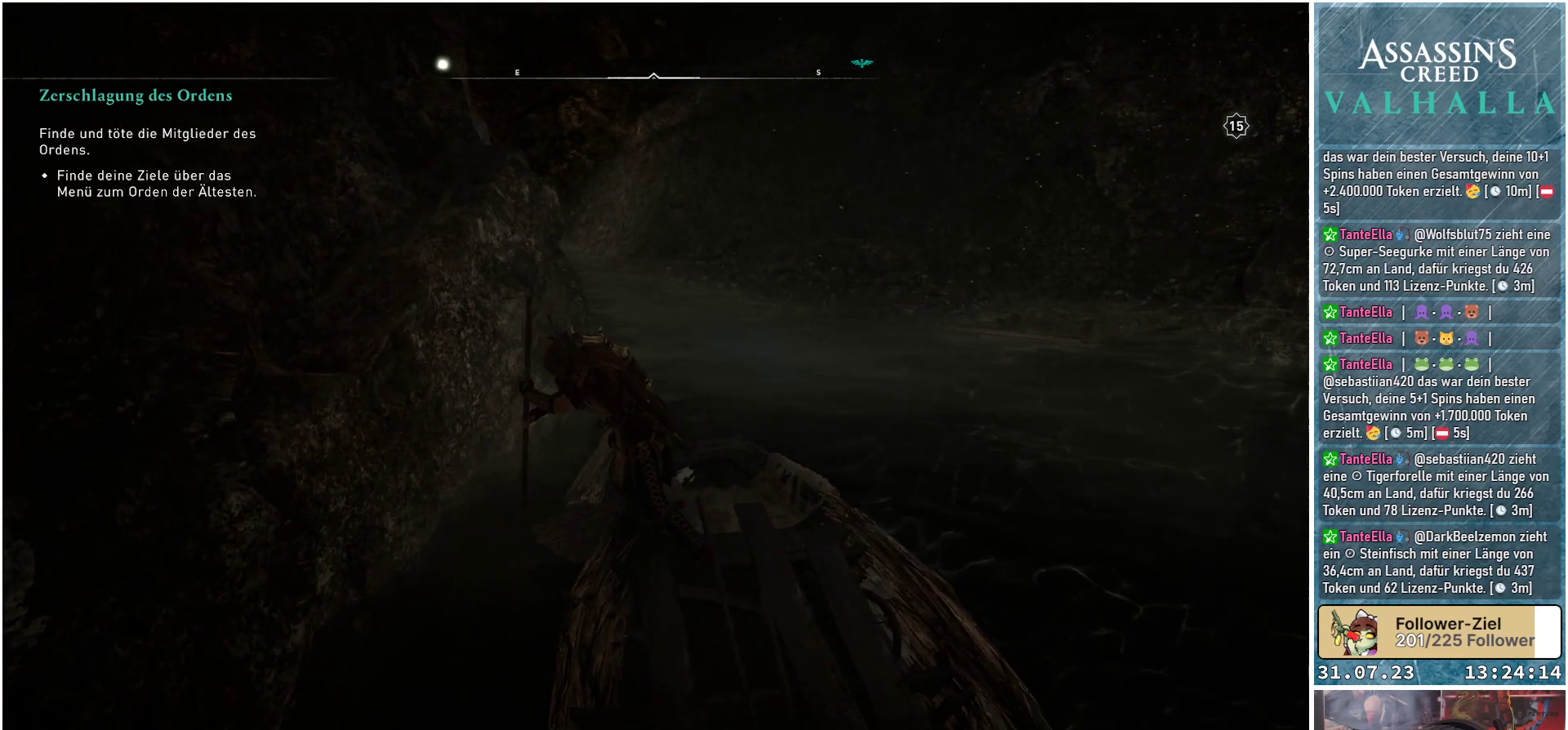
{"buttons": [], "left_stick": "down-right", "right_stick": "center", "events": [[500, "left_stick", "down-right"]]}
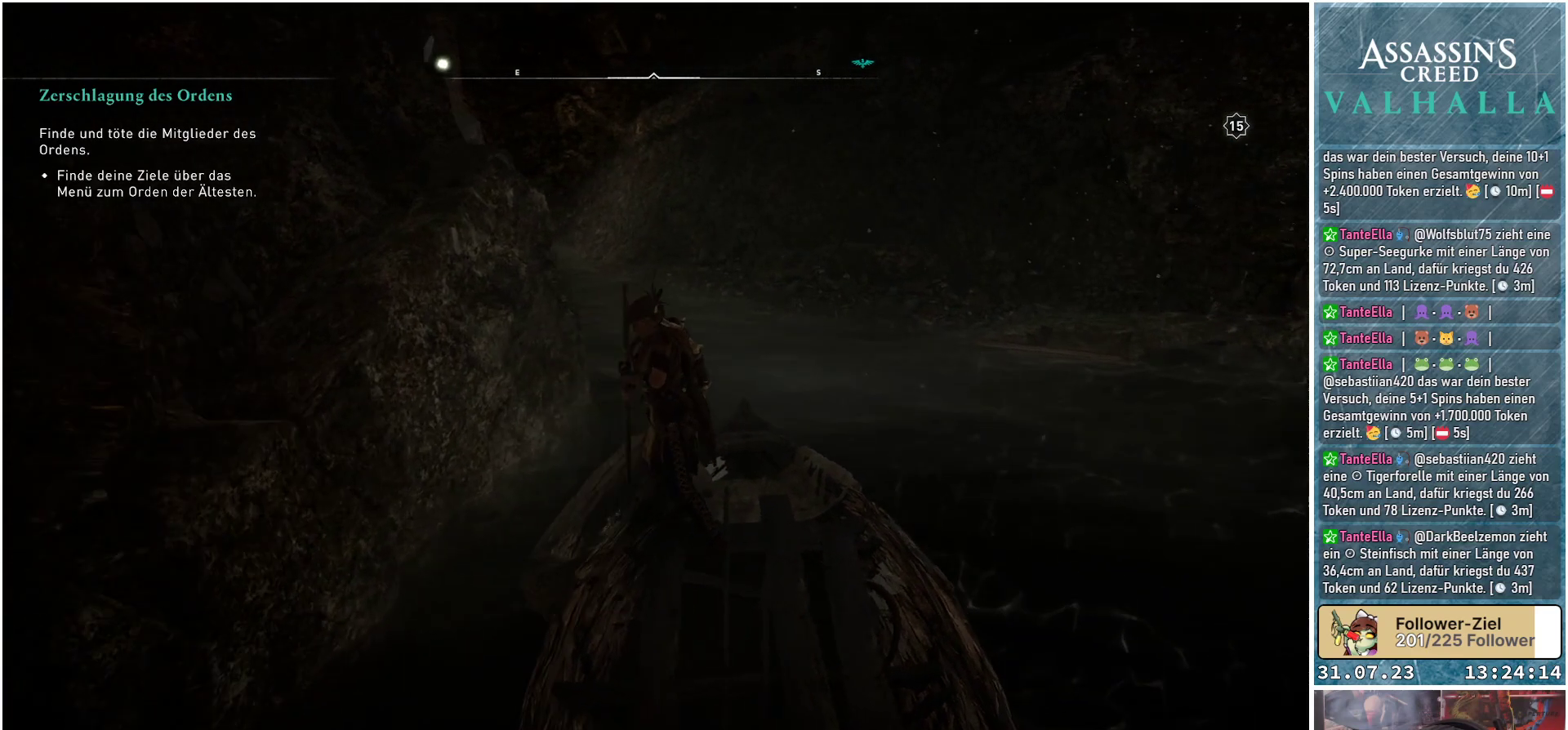
{"buttons": [], "left_stick": "down-right", "right_stick": "center", "events": []}
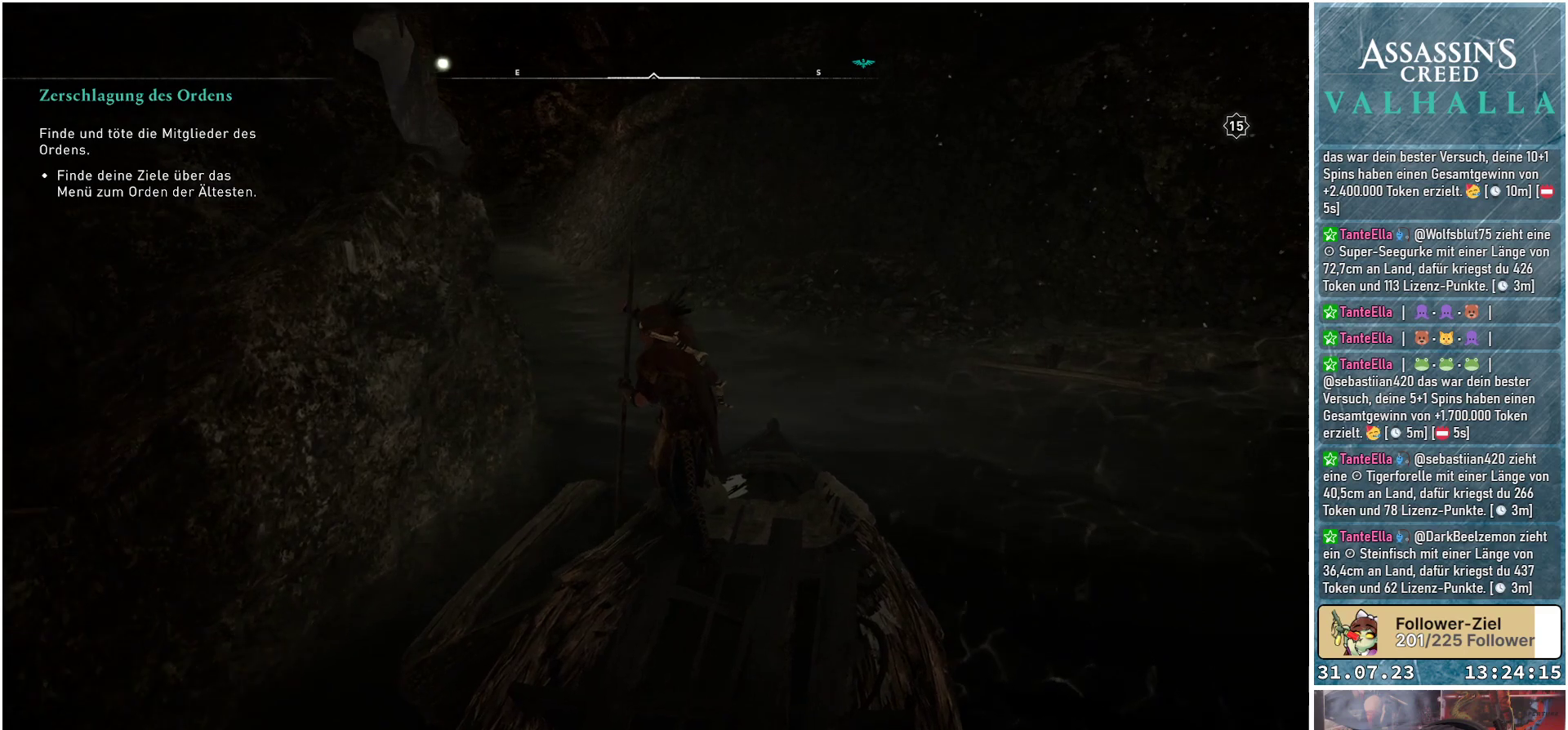
{"buttons": [], "left_stick": "down-right", "right_stick": "center", "events": []}
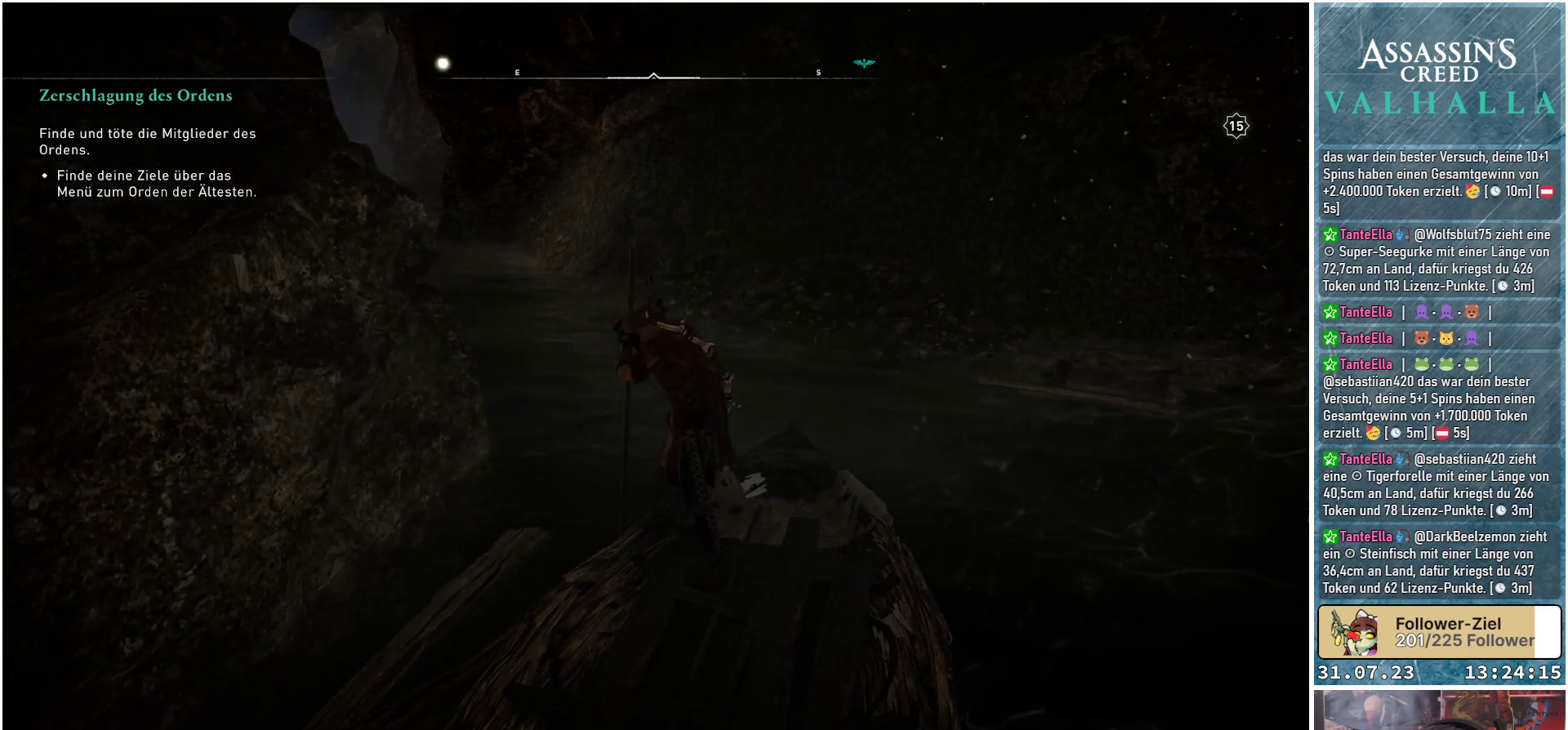
{"buttons": [], "left_stick": "down-right", "right_stick": "center", "events": []}
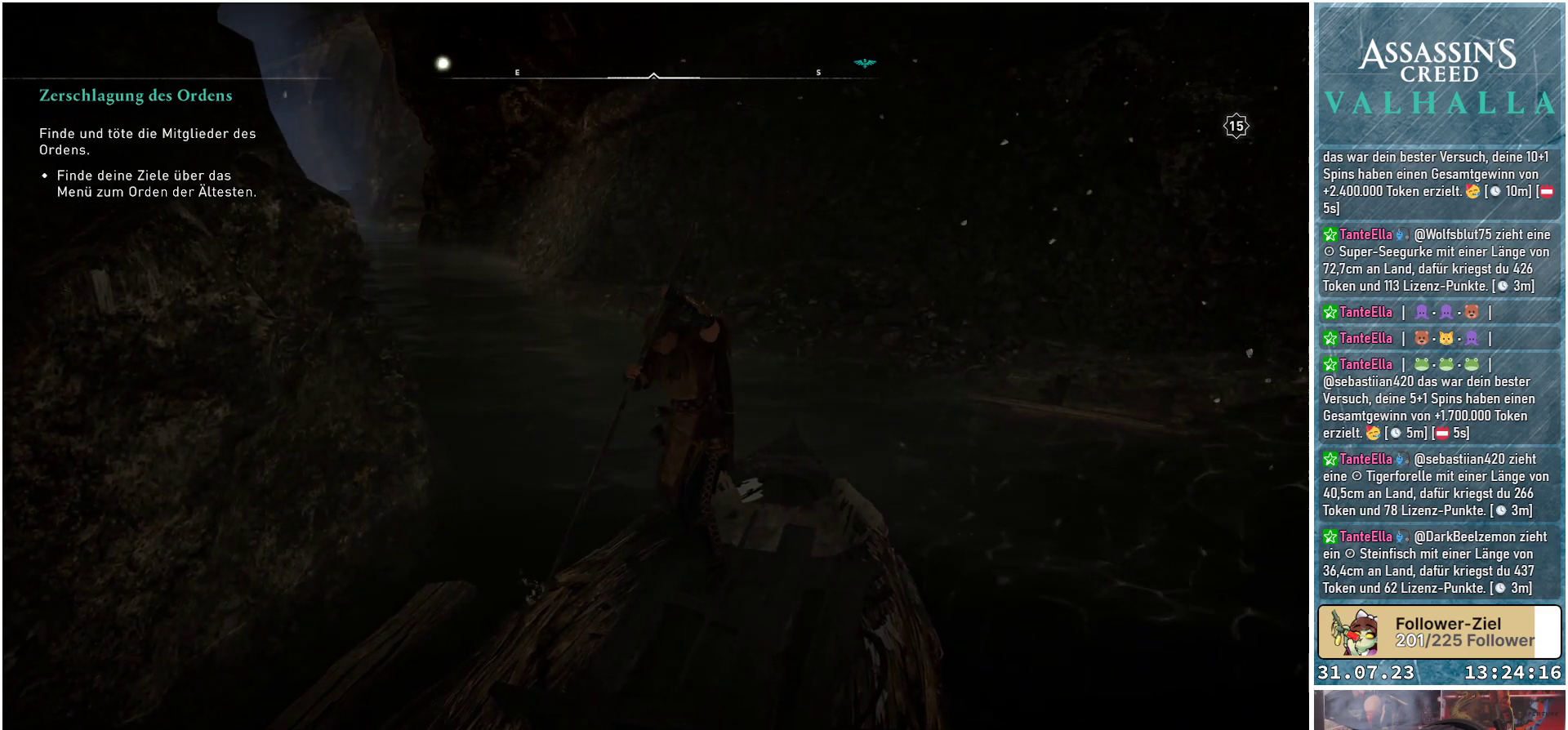
{"buttons": [], "left_stick": "down-right", "right_stick": "center", "events": []}
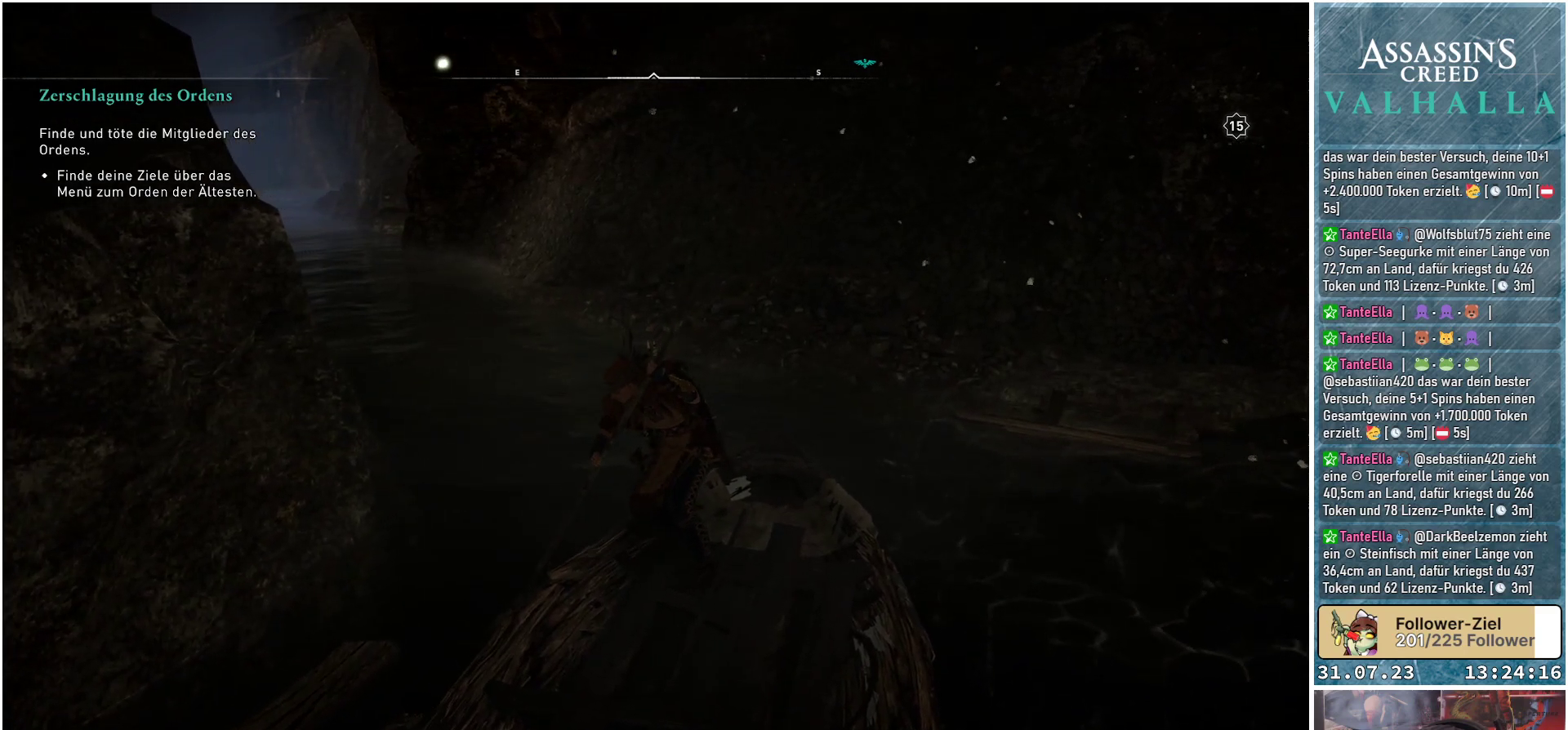
{"buttons": [], "left_stick": "down-right", "right_stick": "center", "events": []}
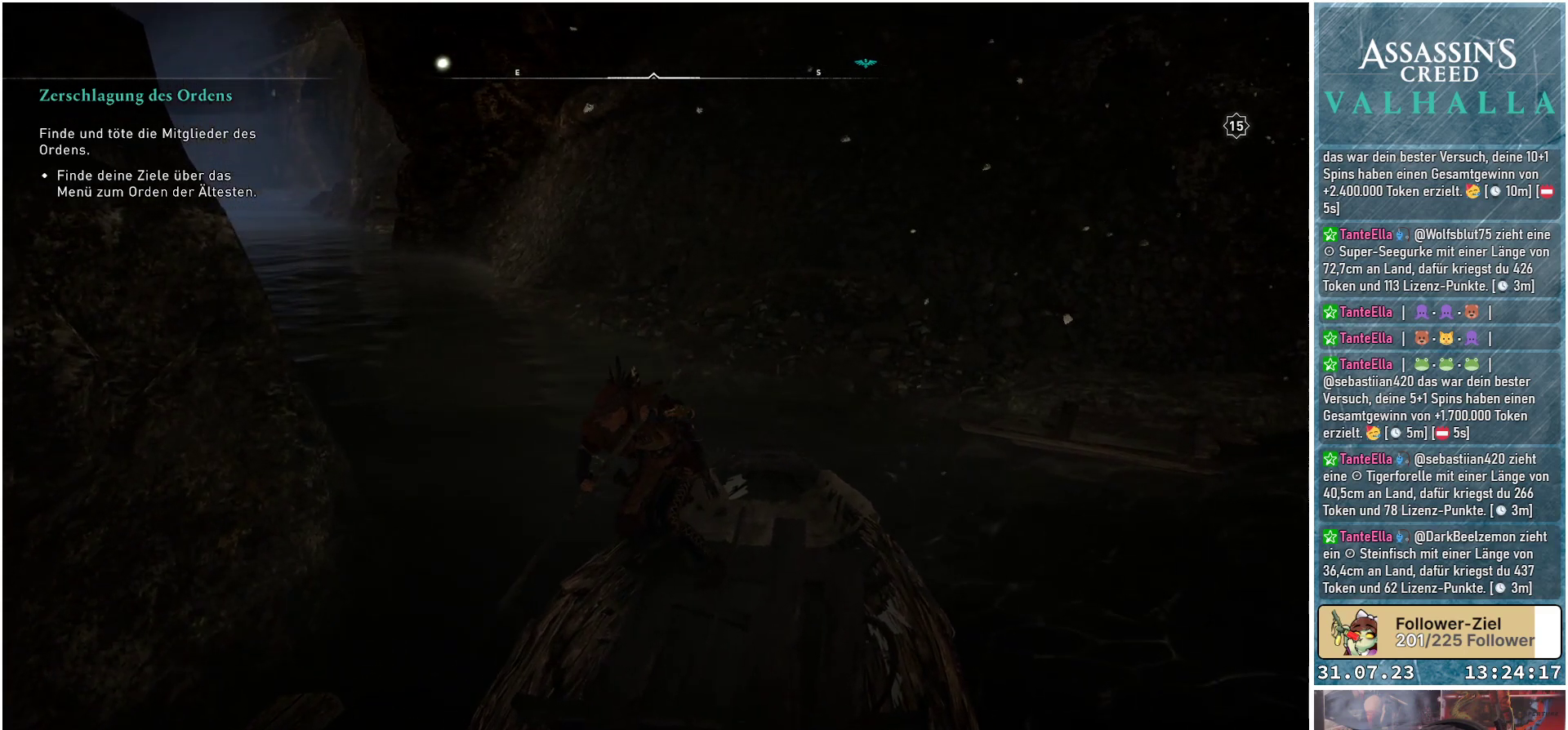
{"buttons": [], "left_stick": "down-right", "right_stick": "center", "events": []}
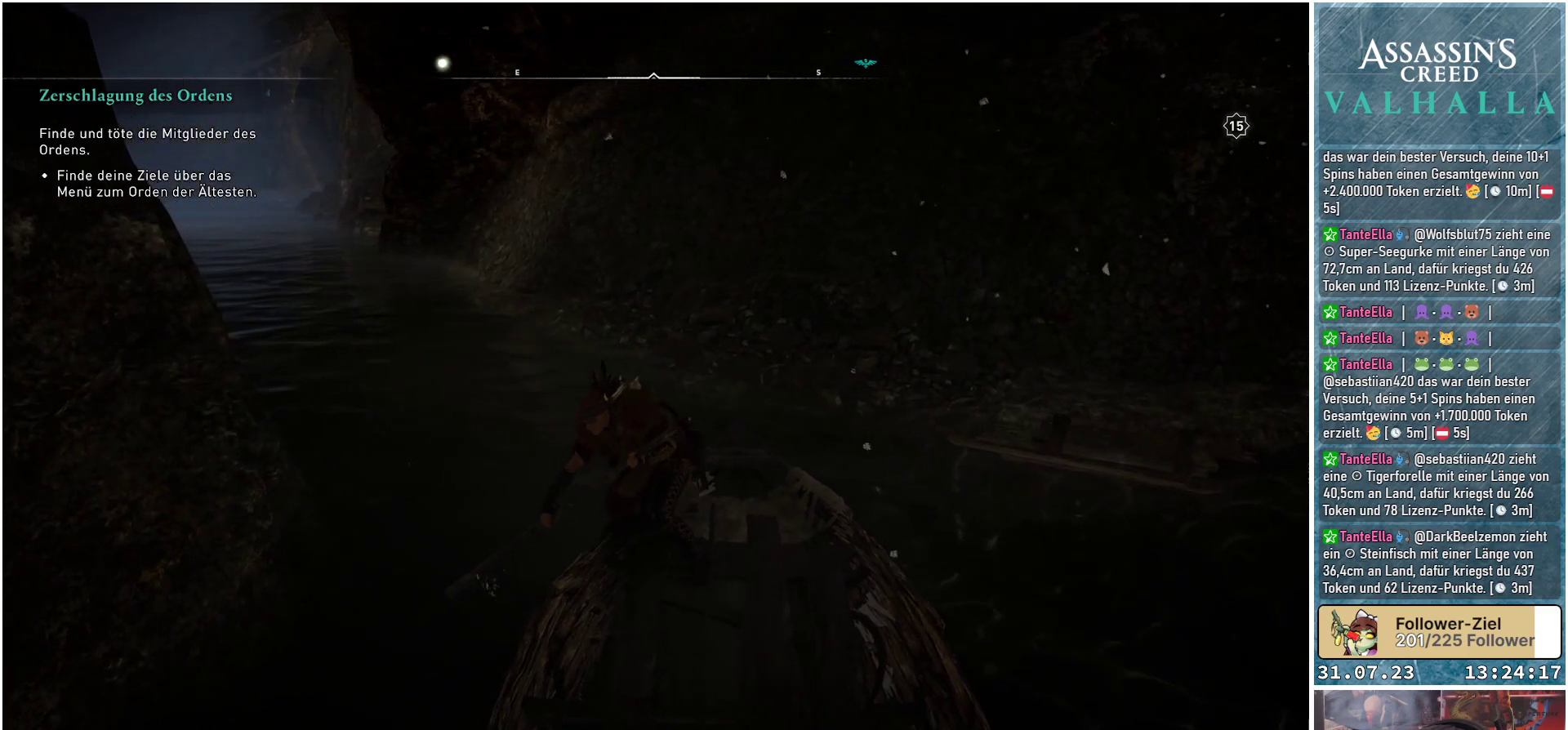
{"buttons": [], "left_stick": "down-right", "right_stick": "center", "events": []}
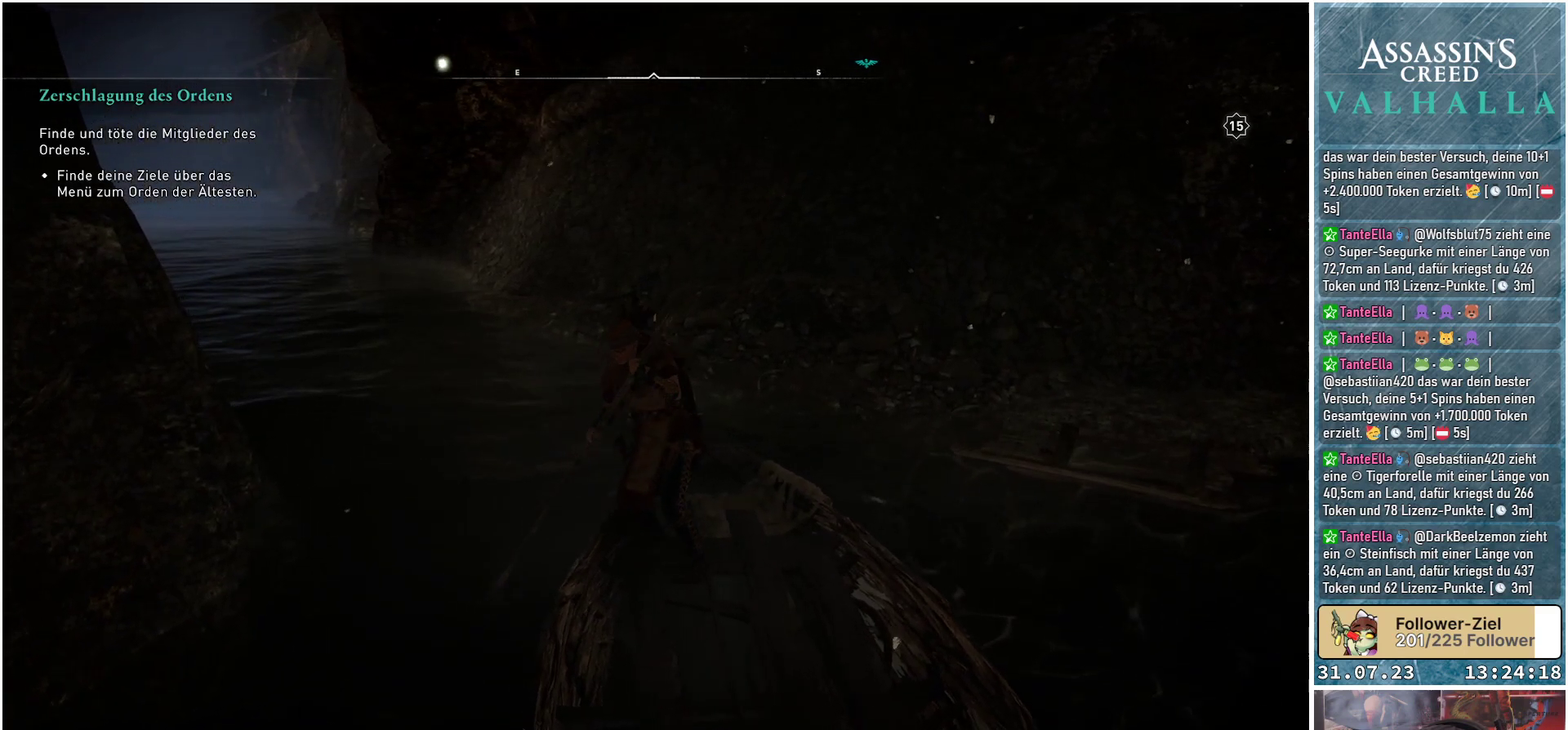
{"buttons": [], "left_stick": "down-right", "right_stick": "left", "events": [[350, "right_stick", "left"]]}
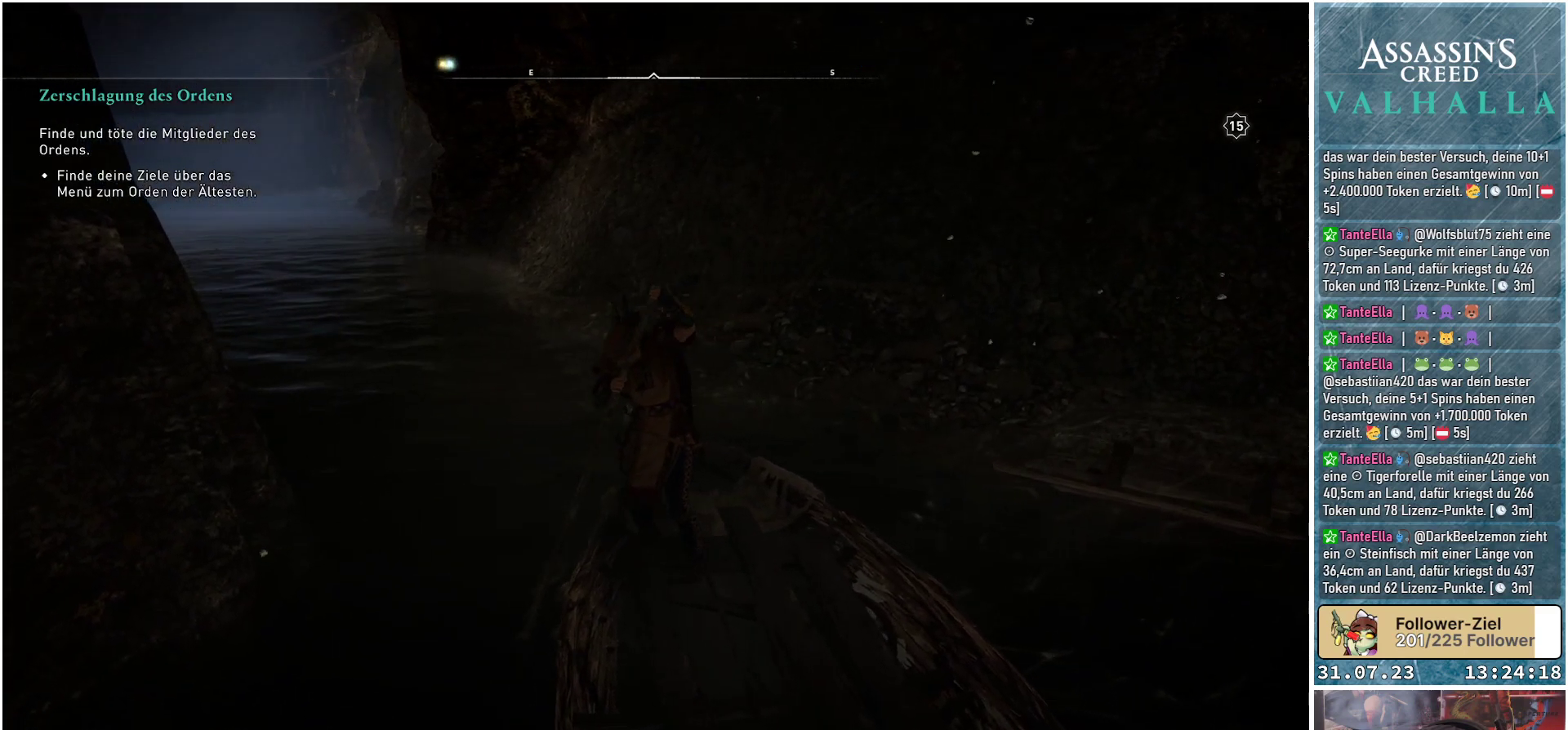
{"buttons": [], "left_stick": "down-right", "right_stick": "center", "events": [[183, "right_stick", "center"]]}
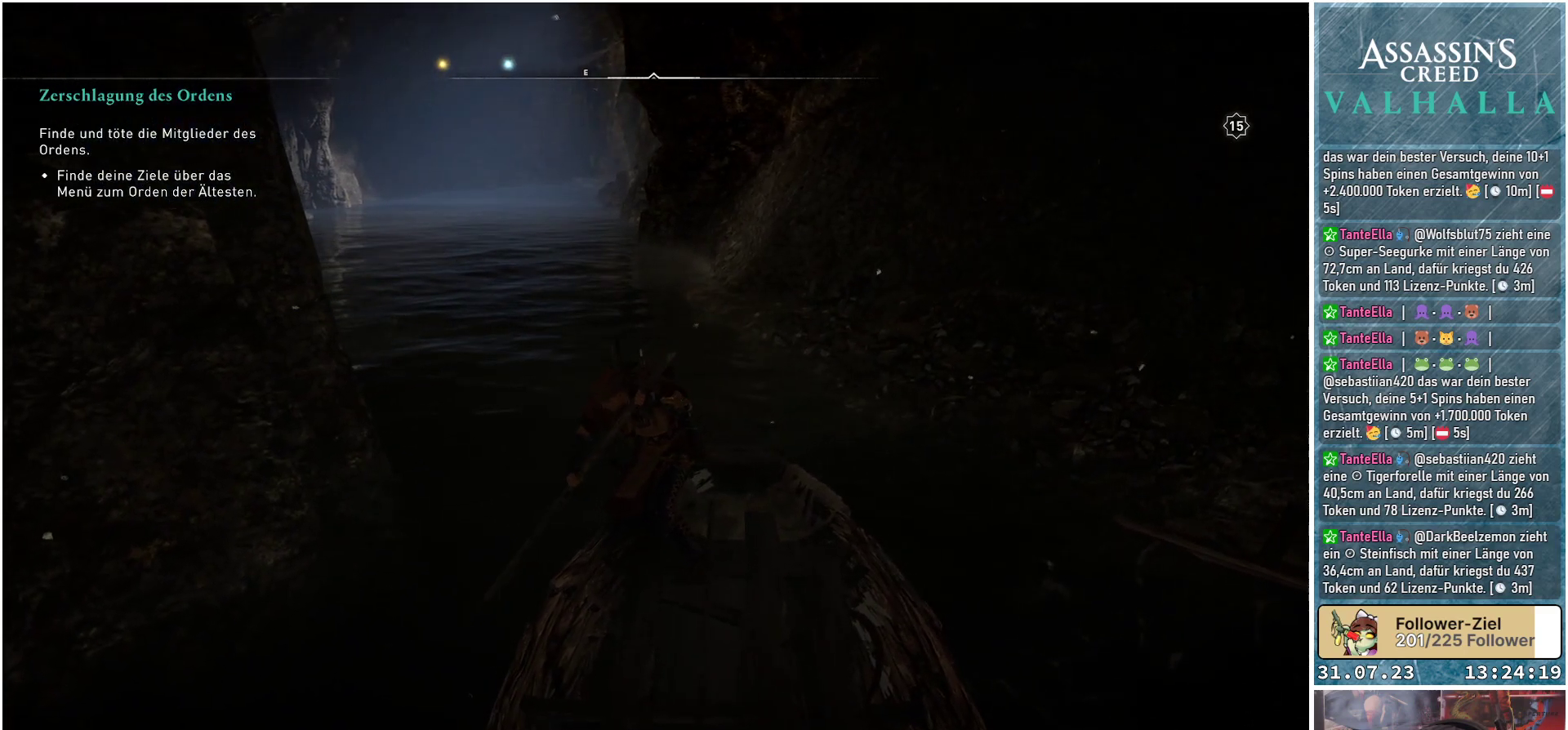
{"buttons": [], "left_stick": "down-right", "right_stick": "center", "events": []}
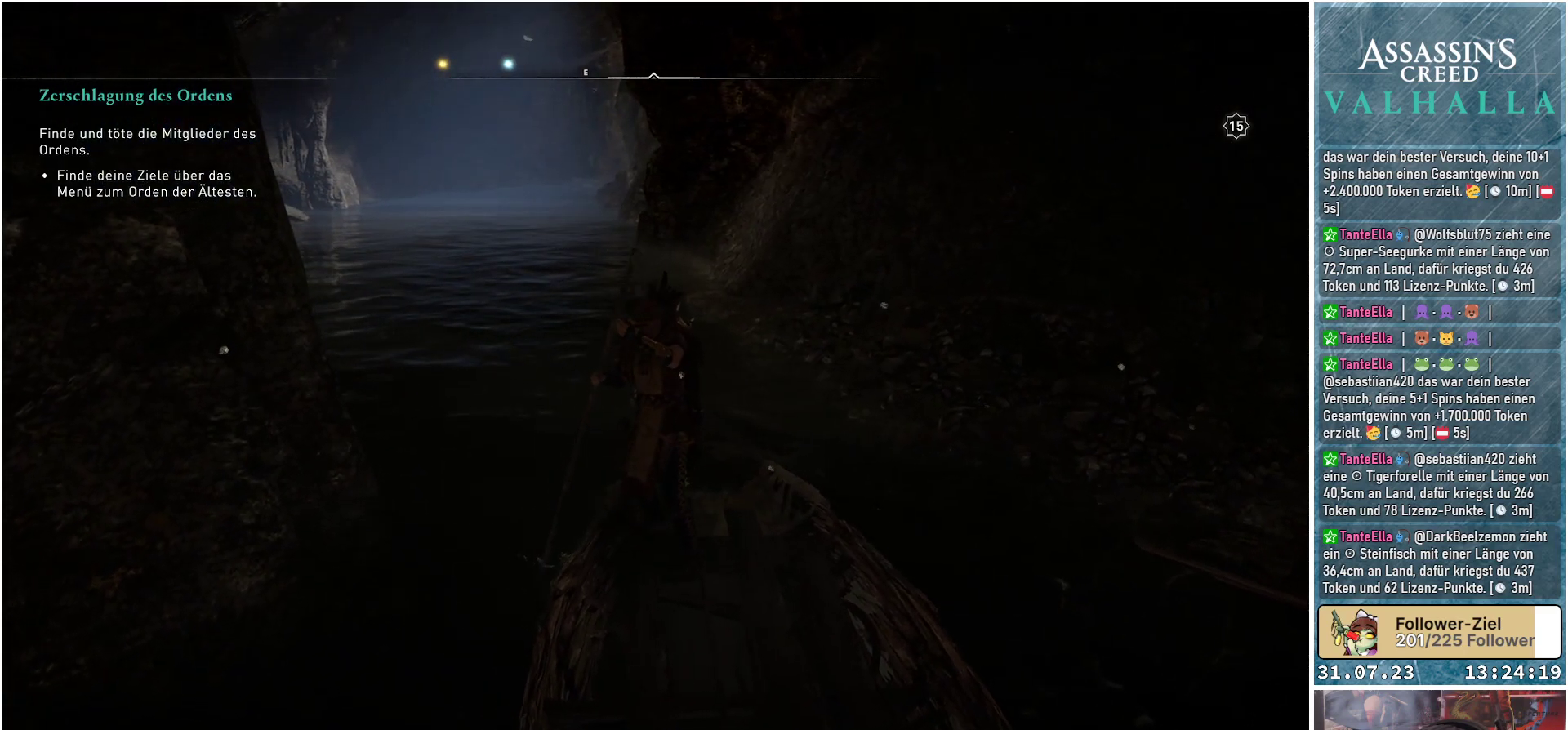
{"buttons": [], "left_stick": "down-right", "right_stick": "center", "events": []}
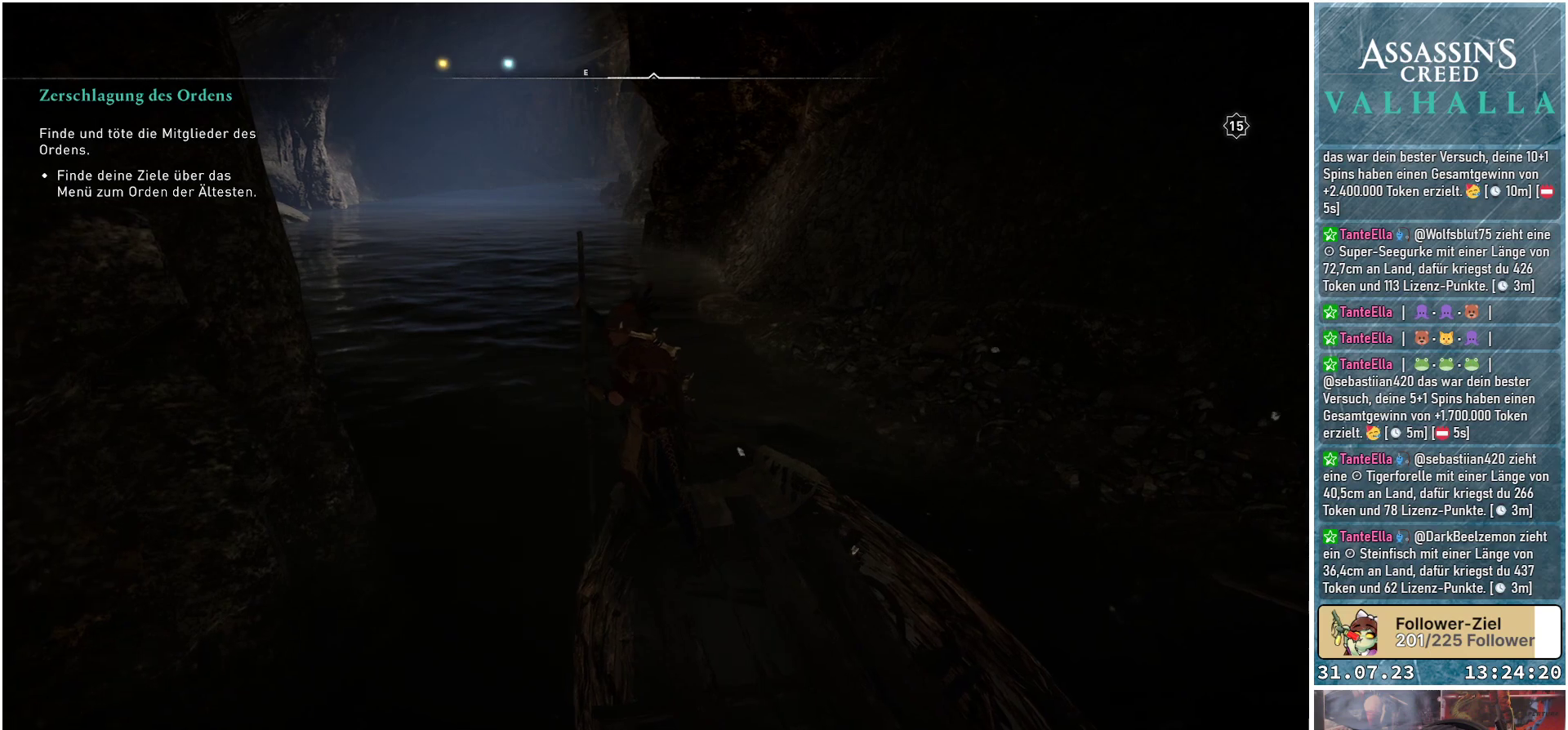
{"buttons": [], "left_stick": "down-right", "right_stick": "center", "events": [[183, "right_stick", "up-left"], [467, "right_stick", "center"]]}
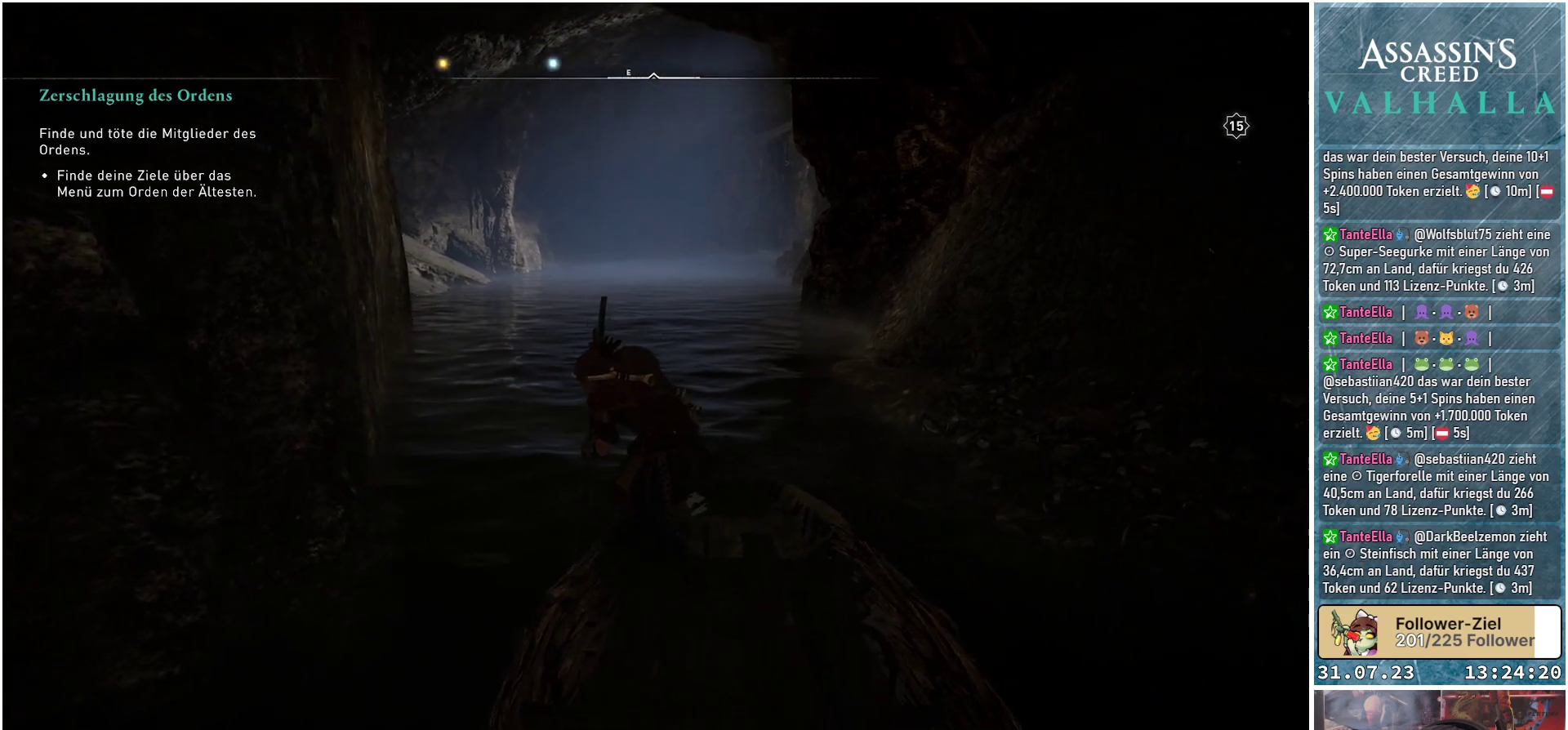
{"buttons": [], "left_stick": "down-right", "right_stick": "center", "events": []}
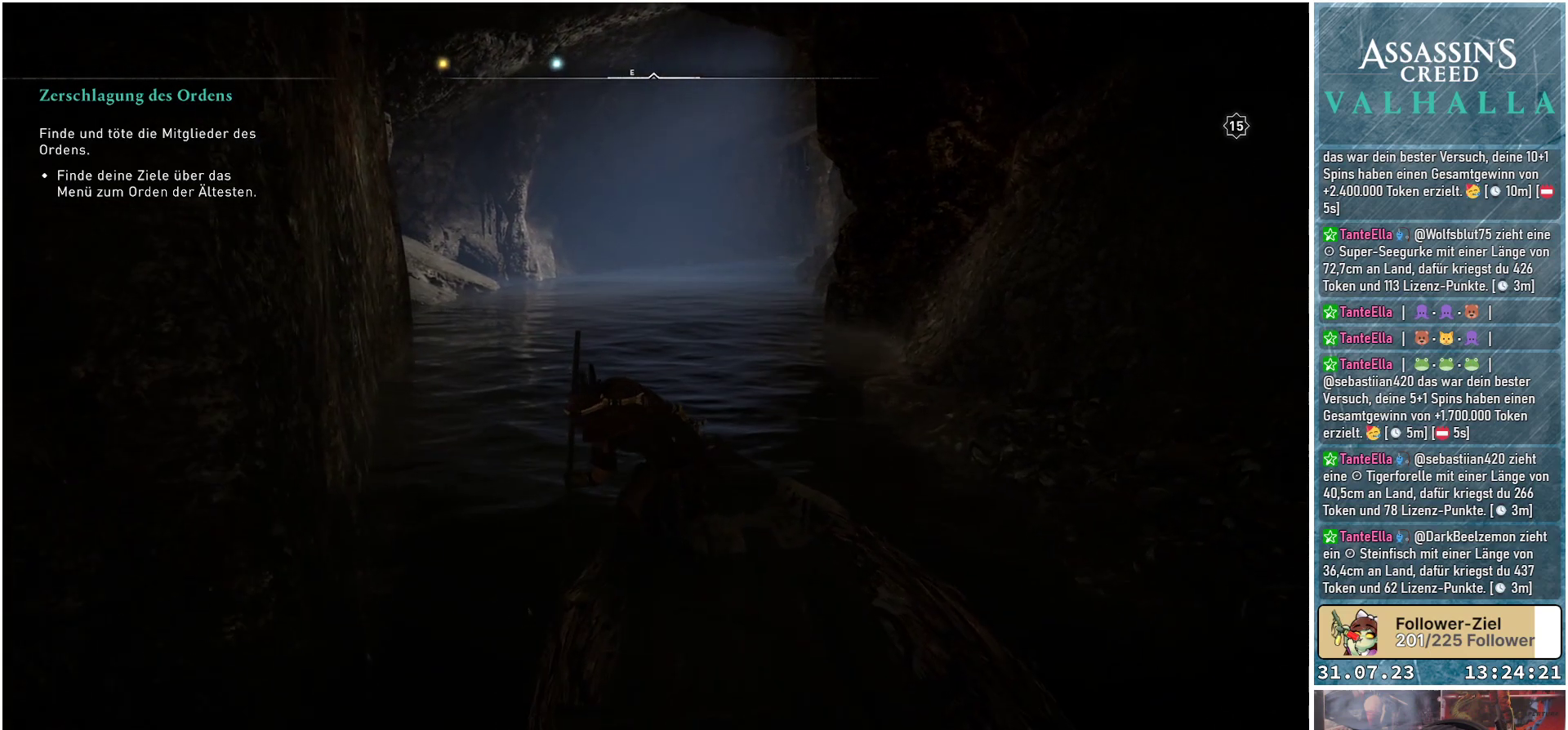
{"buttons": [], "left_stick": "down-right", "right_stick": "center", "events": [[317, "L3", "down"], [483, "L3", "up"]]}
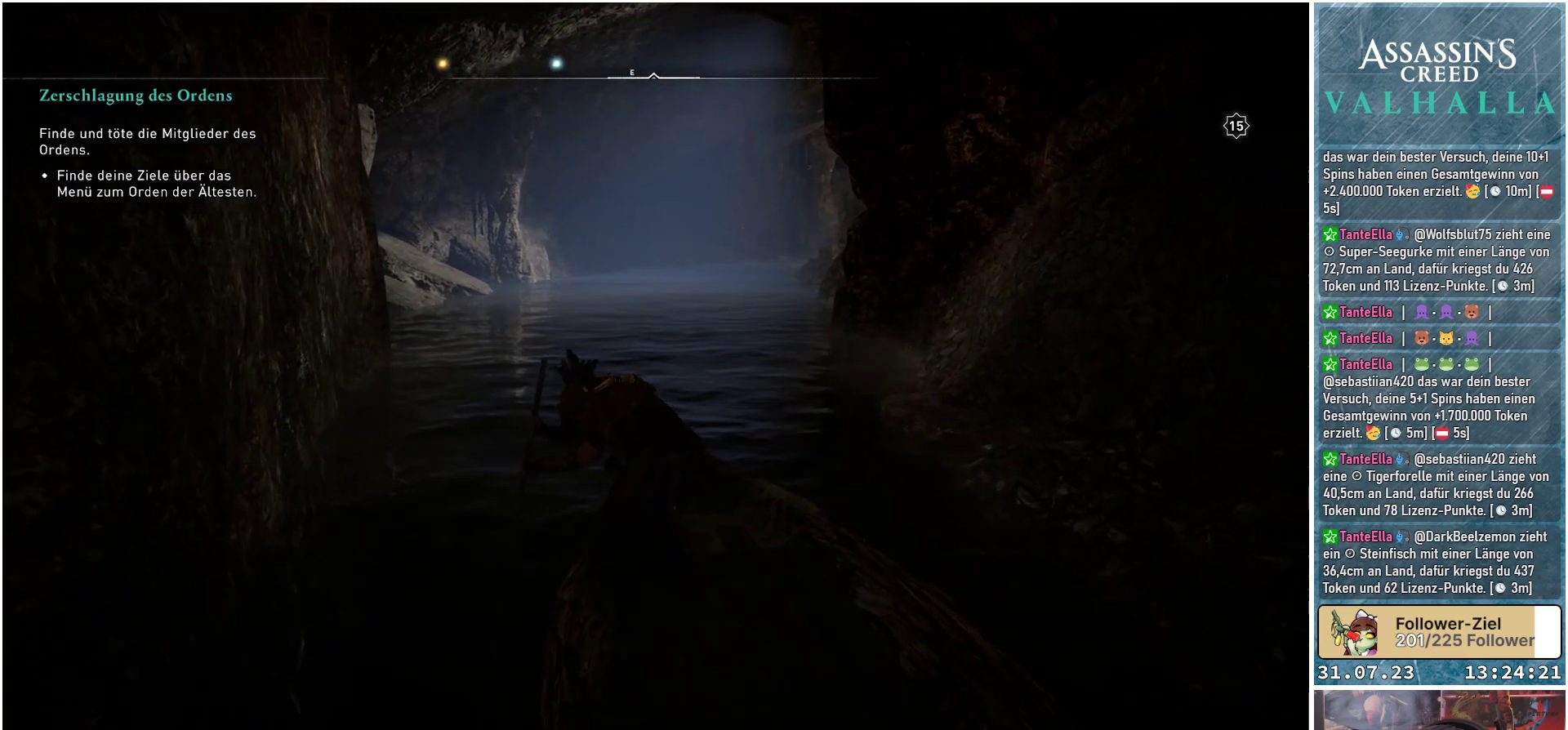
{"buttons": [], "left_stick": "down", "right_stick": "down-left", "events": [[350, "right_stick", "down-left"], [483, "left_stick", "down"]]}
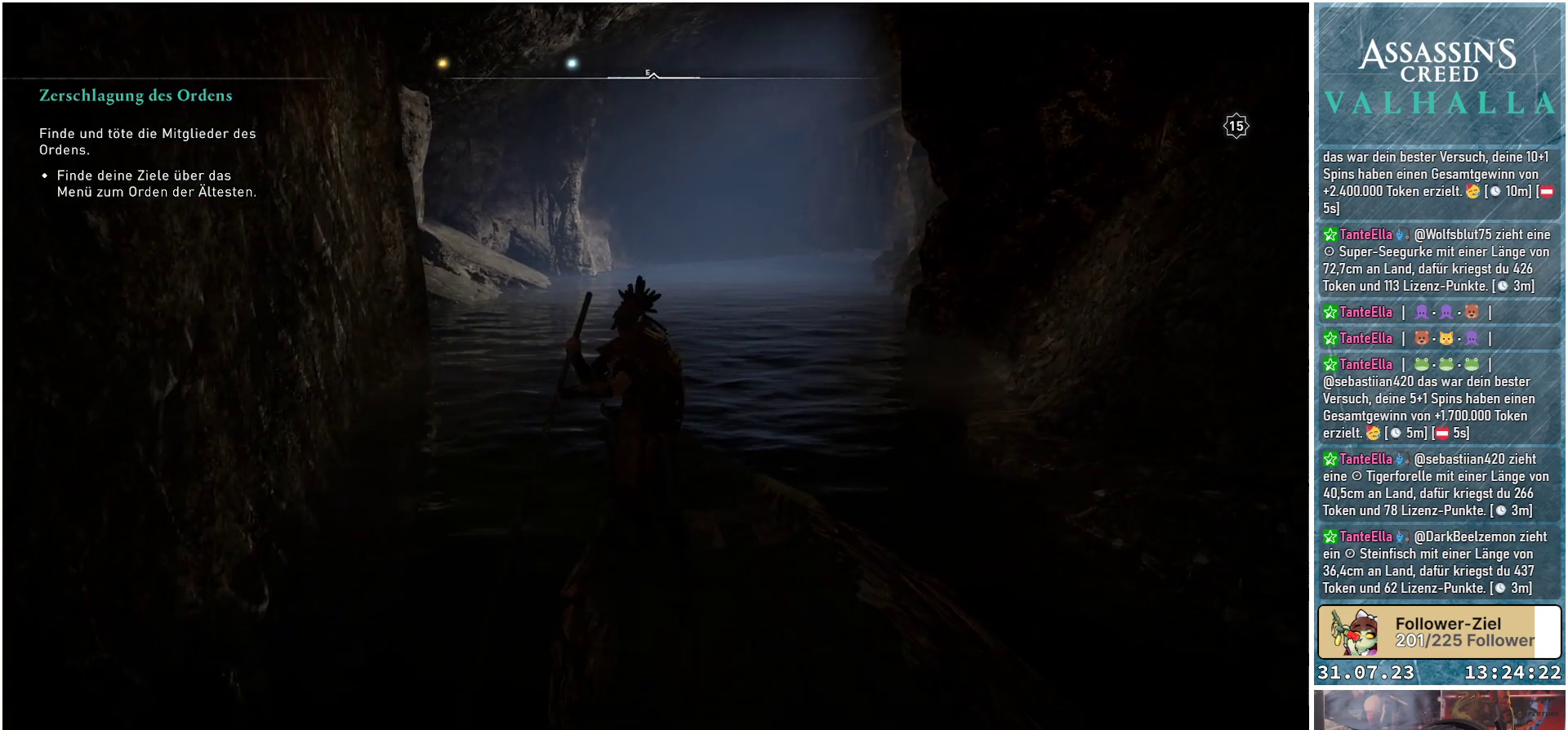
{"buttons": [], "left_stick": "down-left", "right_stick": "center", "events": [[250, "right_stick", "center"], [267, "left_stick", "down-left"]]}
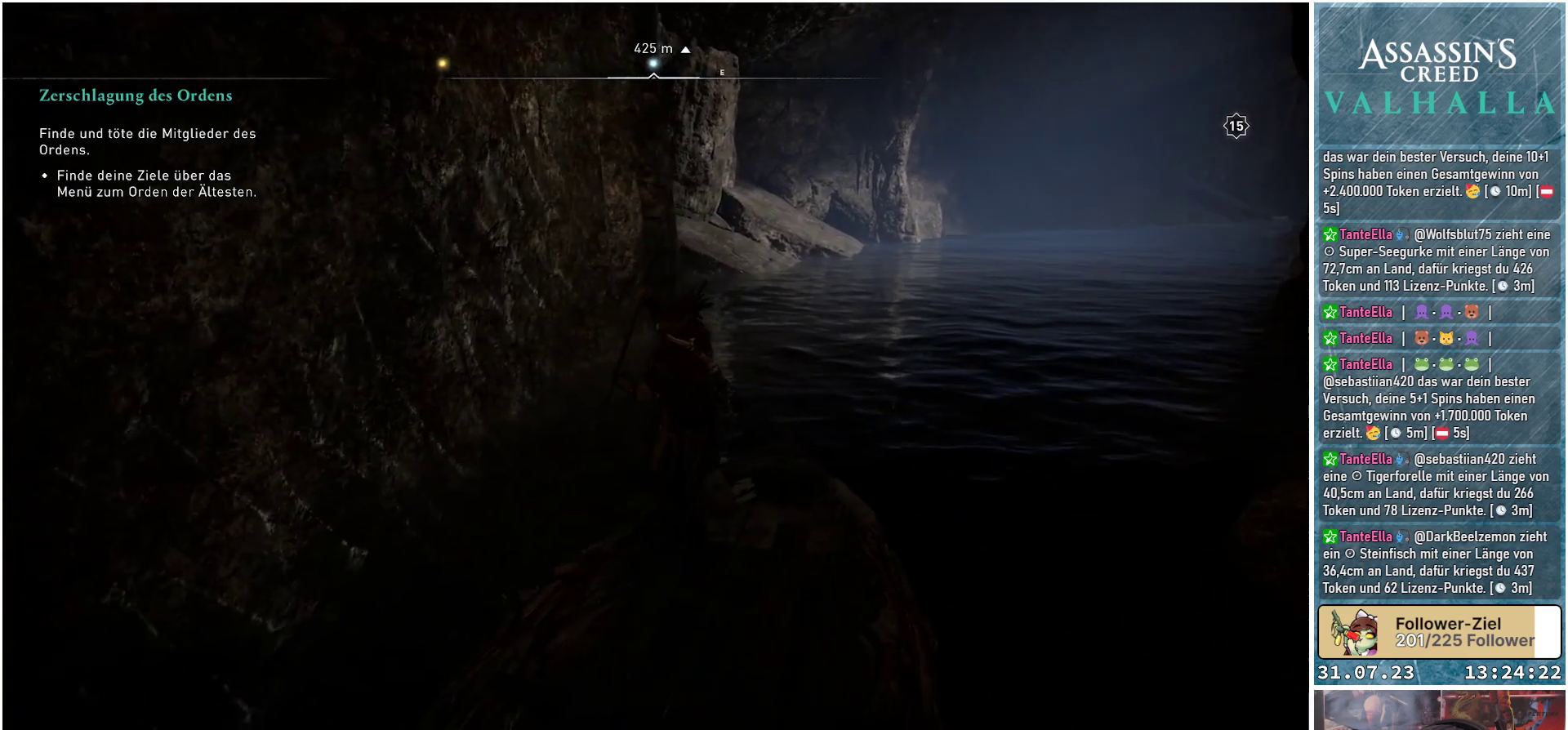
{"buttons": [], "left_stick": "down-left", "right_stick": "right", "events": [[350, "right_stick", "right"]]}
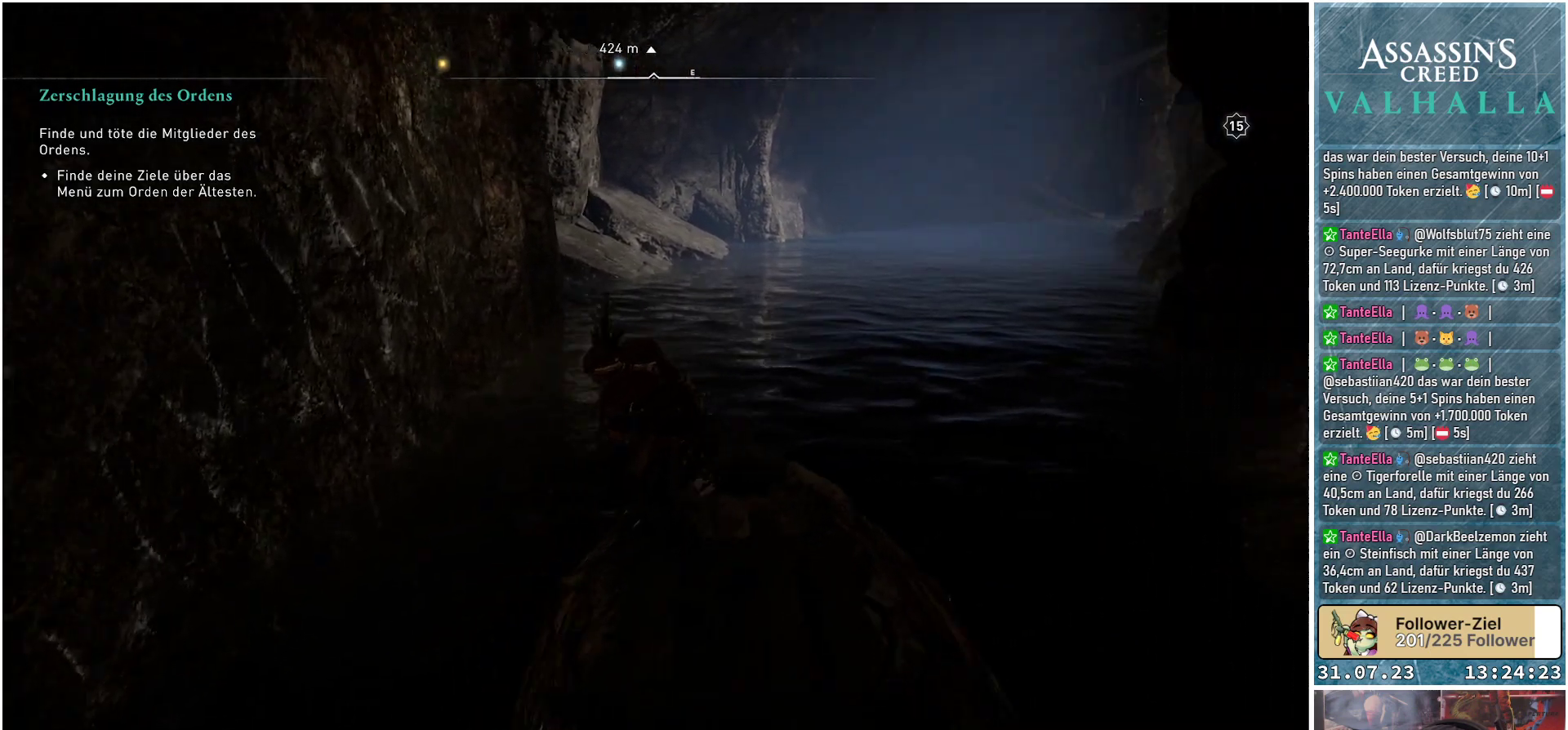
{"buttons": [], "left_stick": "down-left", "right_stick": "center", "events": [[67, "right_stick", "center"]]}
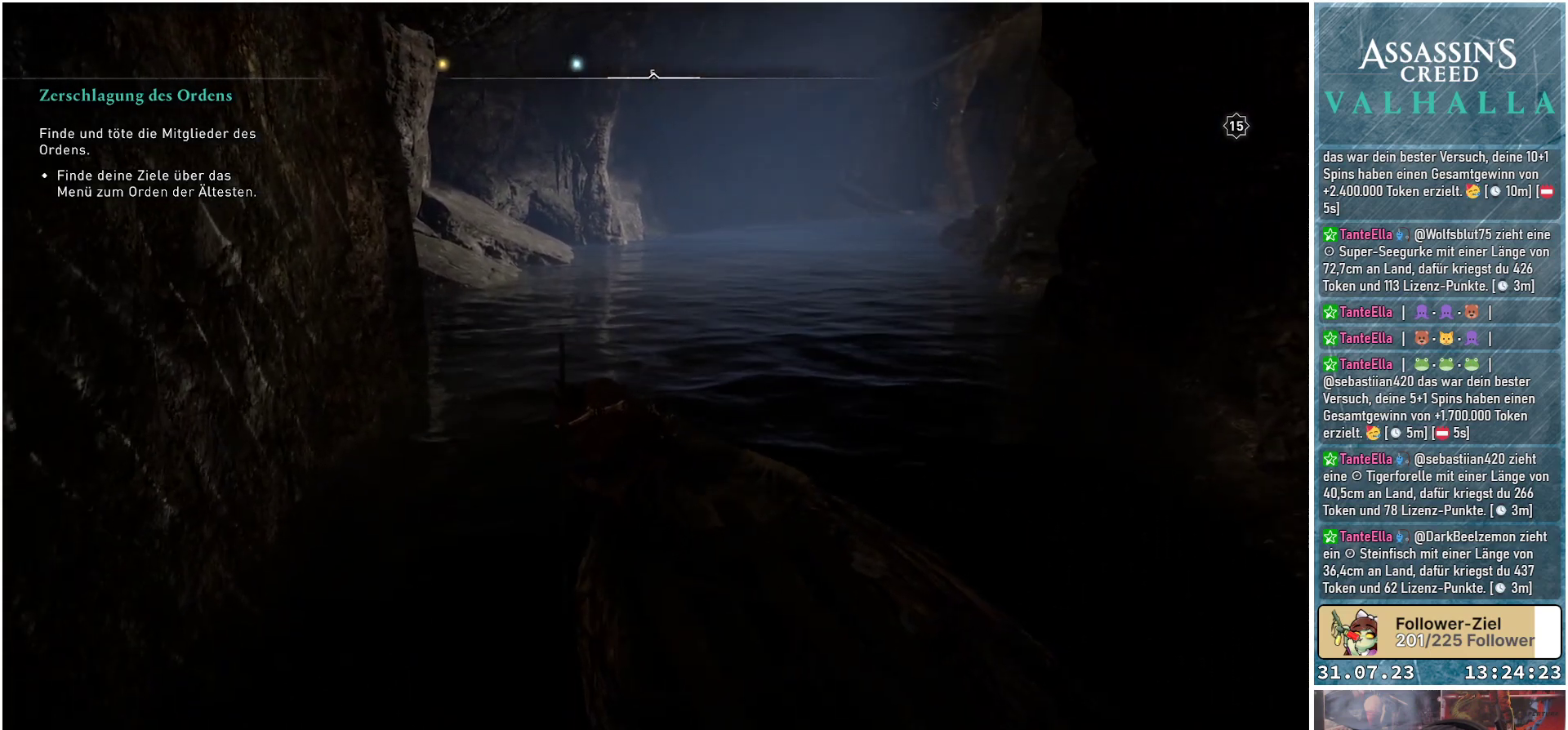
{"buttons": [], "left_stick": "down-left", "right_stick": "center", "events": []}
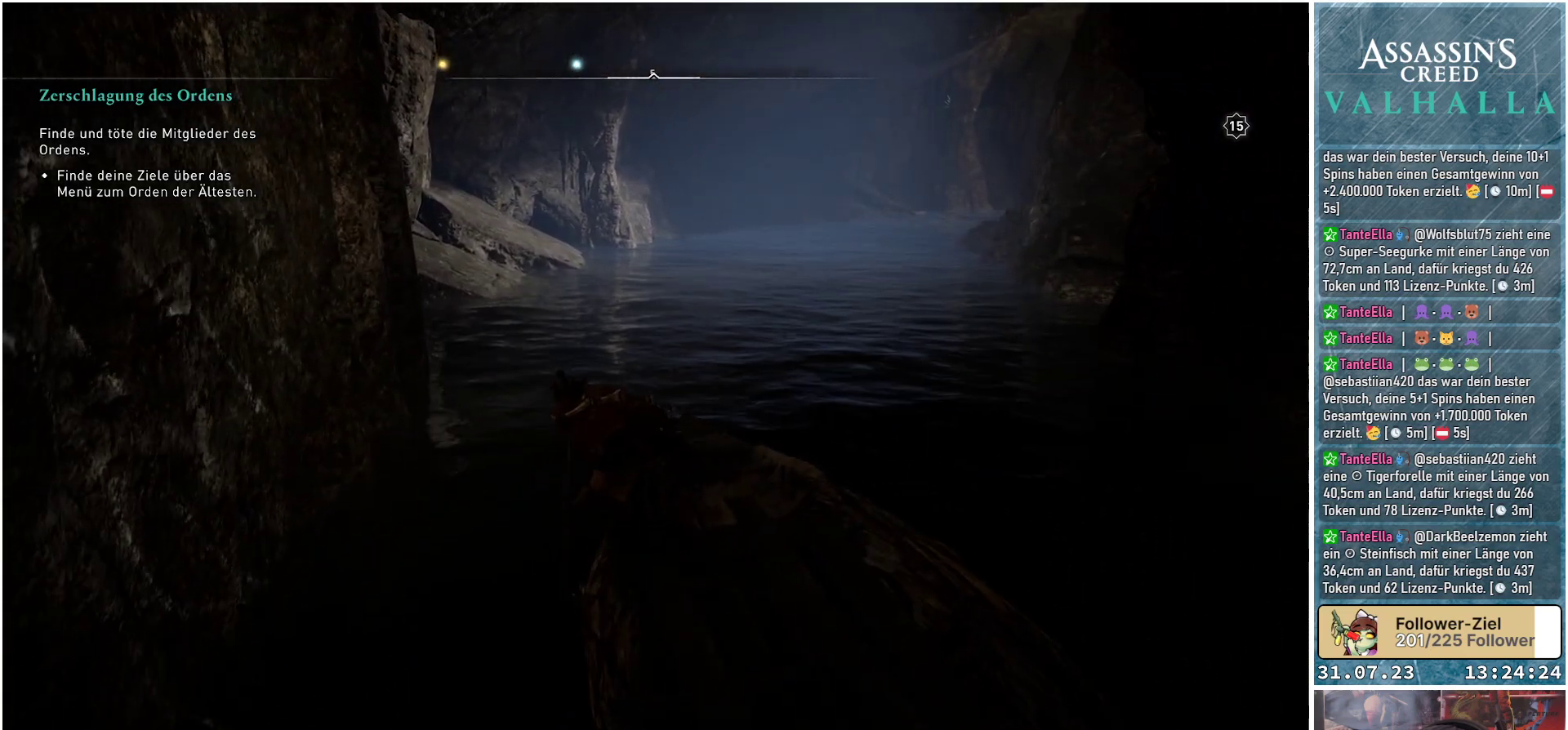
{"buttons": [], "left_stick": "down-left", "right_stick": "down", "events": [[483, "right_stick", "down"]]}
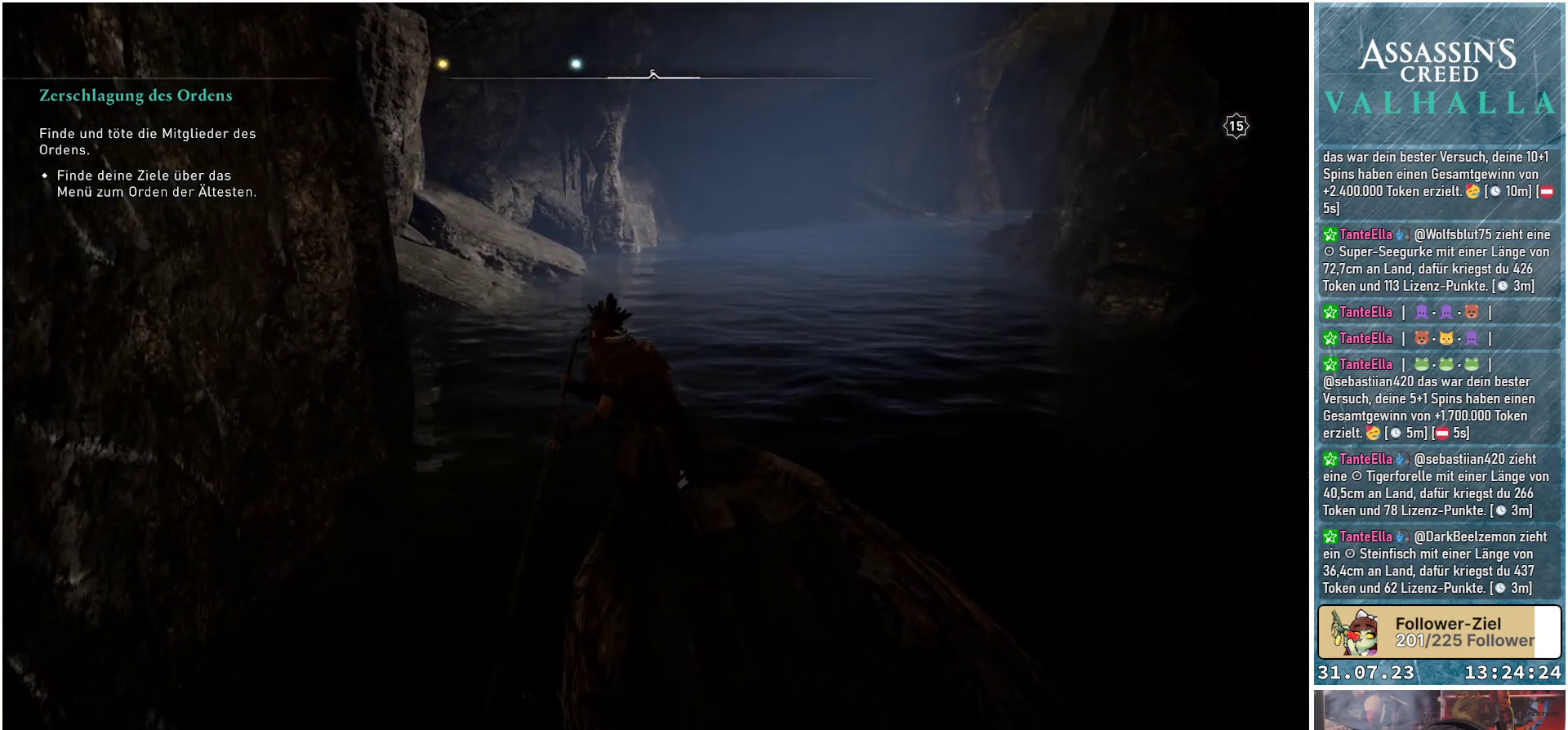
{"buttons": [], "left_stick": "down-left", "right_stick": "down", "events": []}
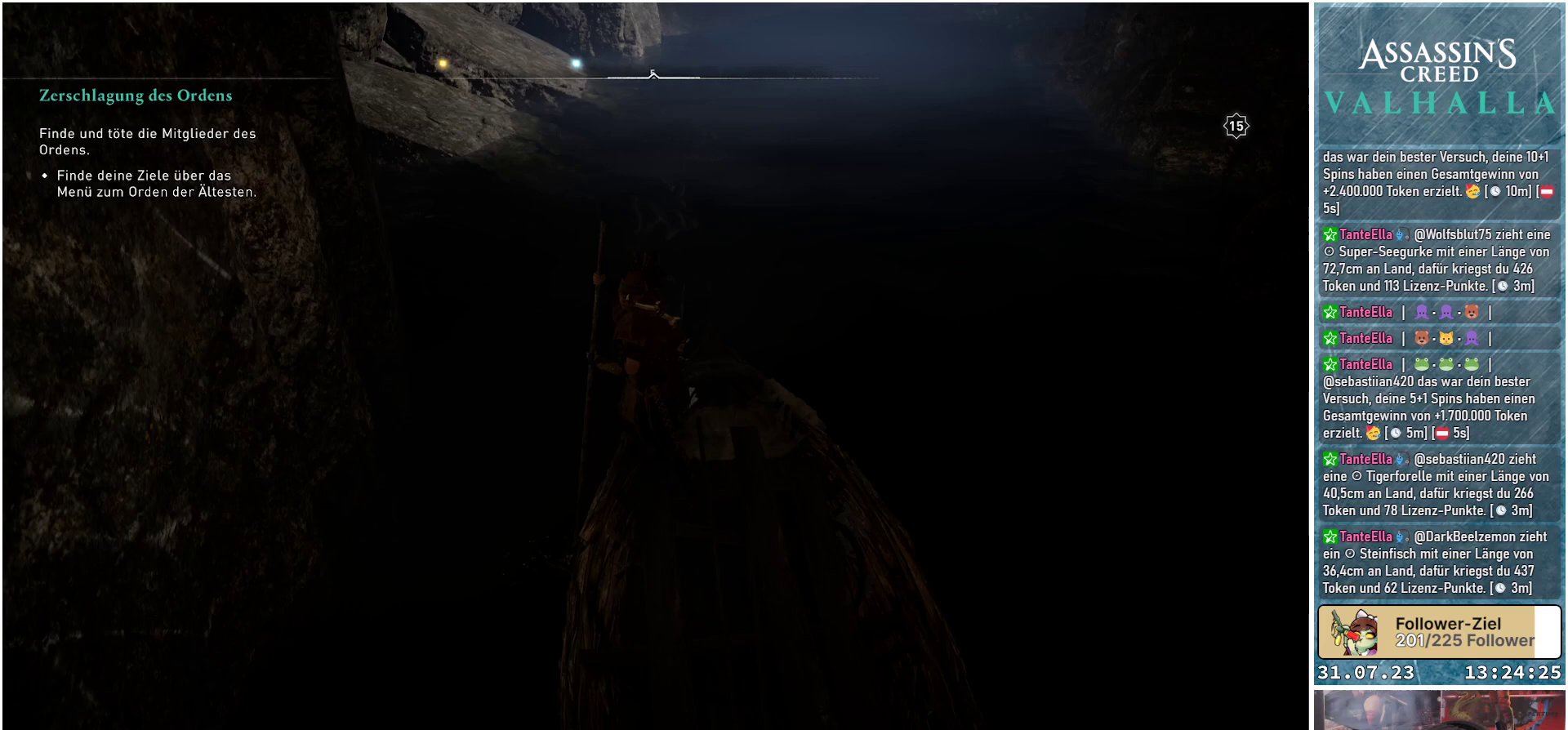
{"buttons": [], "left_stick": "down-left", "right_stick": "center", "events": [[467, "right_stick", "center"]]}
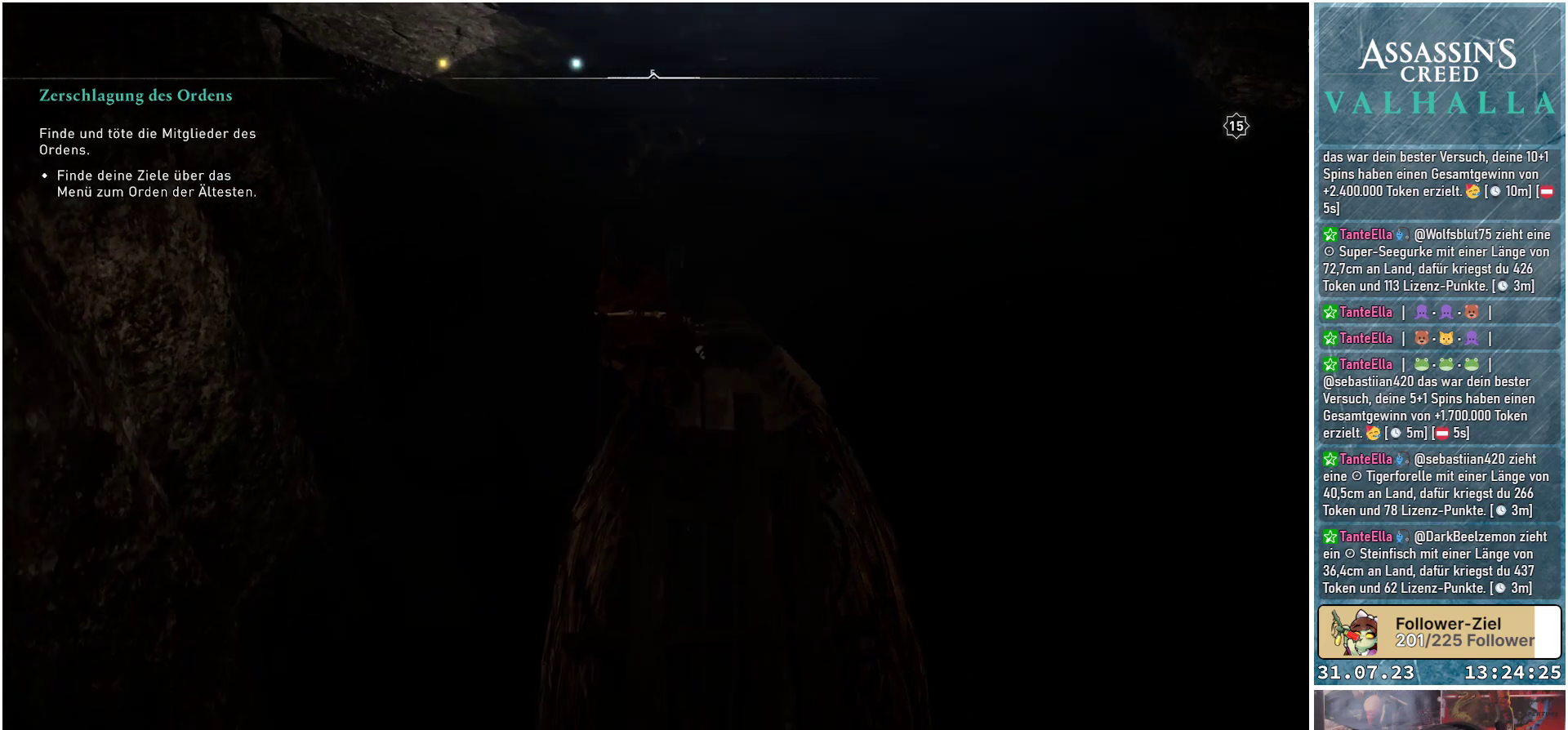
{"buttons": [], "left_stick": "down-left", "right_stick": "center", "events": []}